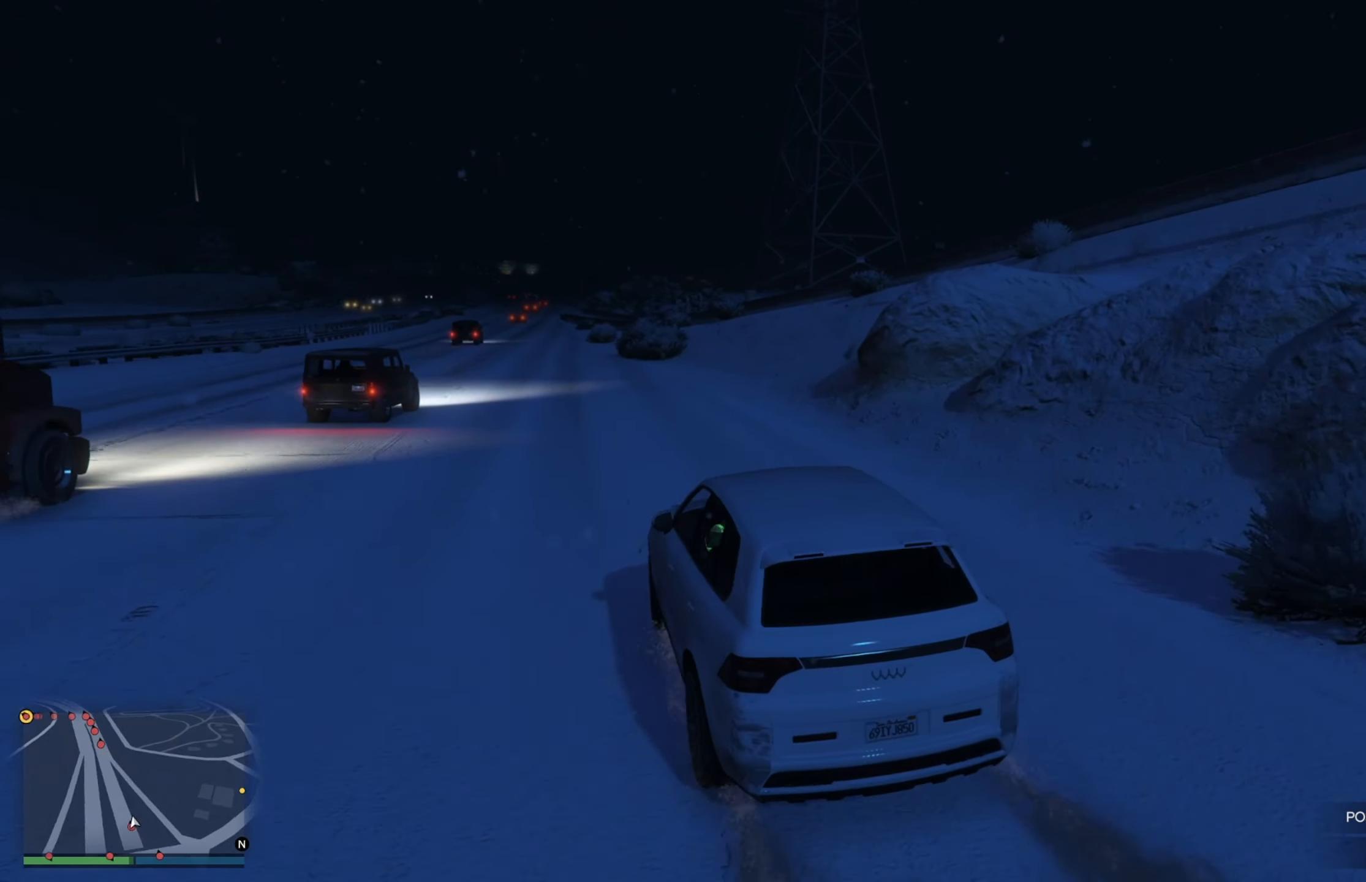
Gameplay with a controller (Xbox layout); each line is a JSON object with the inputs held at the frame after it. "events" lists button and stick changes between this image and that frame as [ms after this image, input, new state], when the widget could be followed in between.
{"buttons": ["R2"], "left_stick": "center", "right_stick": "center", "events": [[167, "left_stick", "left"], [334, "left_stick", "center"]]}
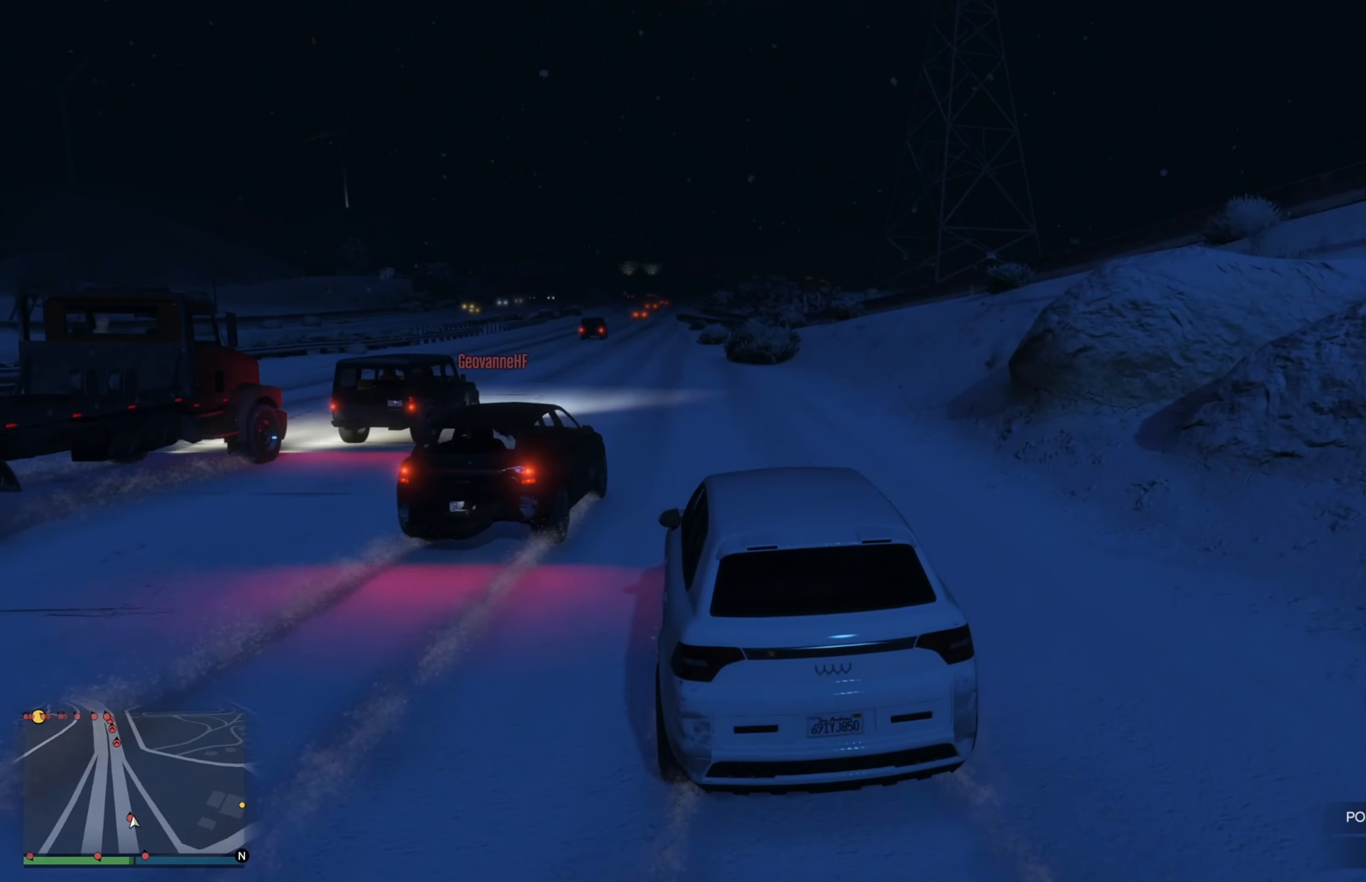
{"buttons": ["R2"], "left_stick": "center", "right_stick": "center", "events": [[217, "left_stick", "right"], [384, "left_stick", "center"]]}
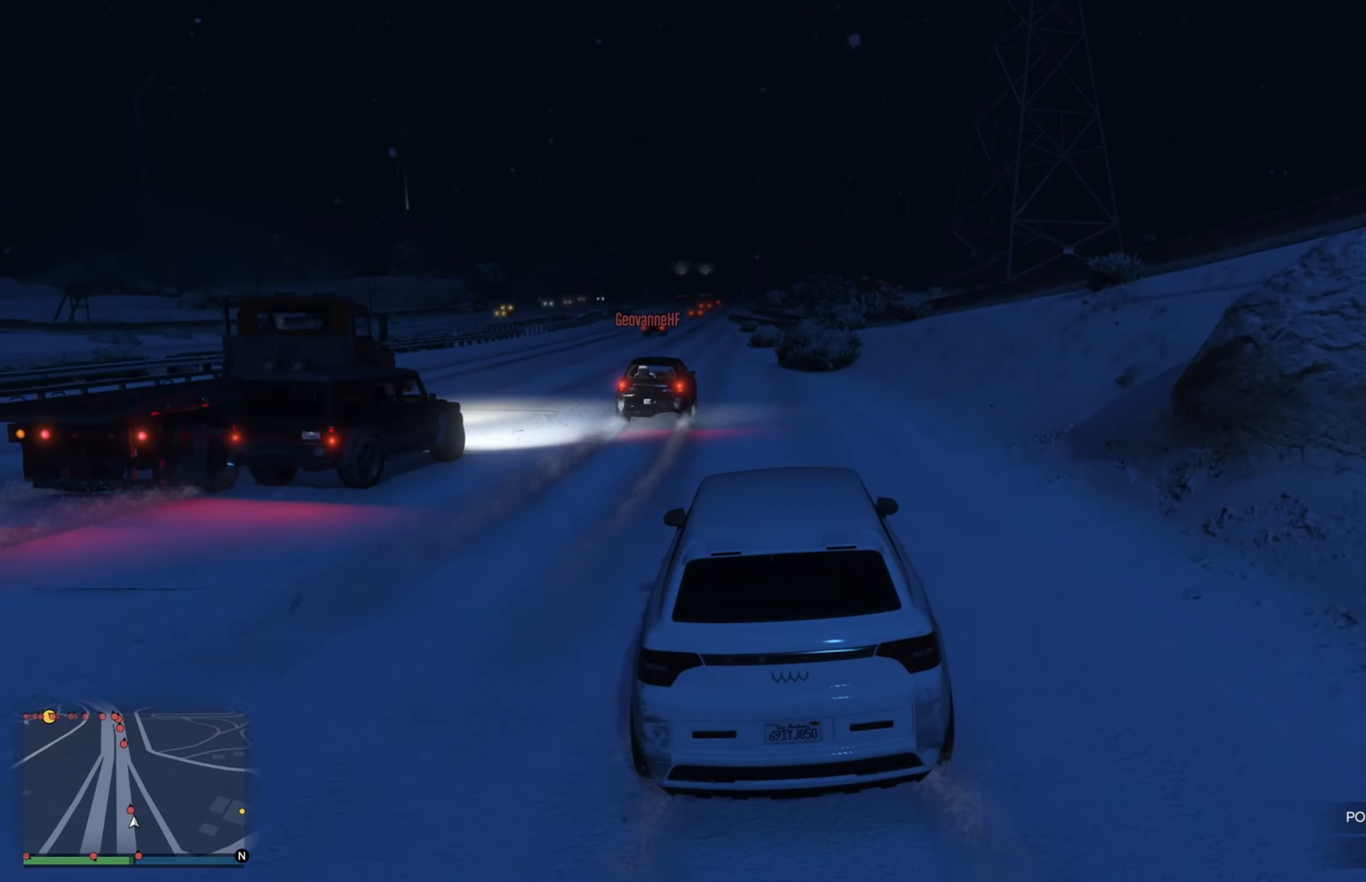
{"buttons": ["R2"], "left_stick": "down-right", "right_stick": "center", "events": [[67, "left_stick", "left"], [150, "left_stick", "center"], [434, "left_stick", "down-right"]]}
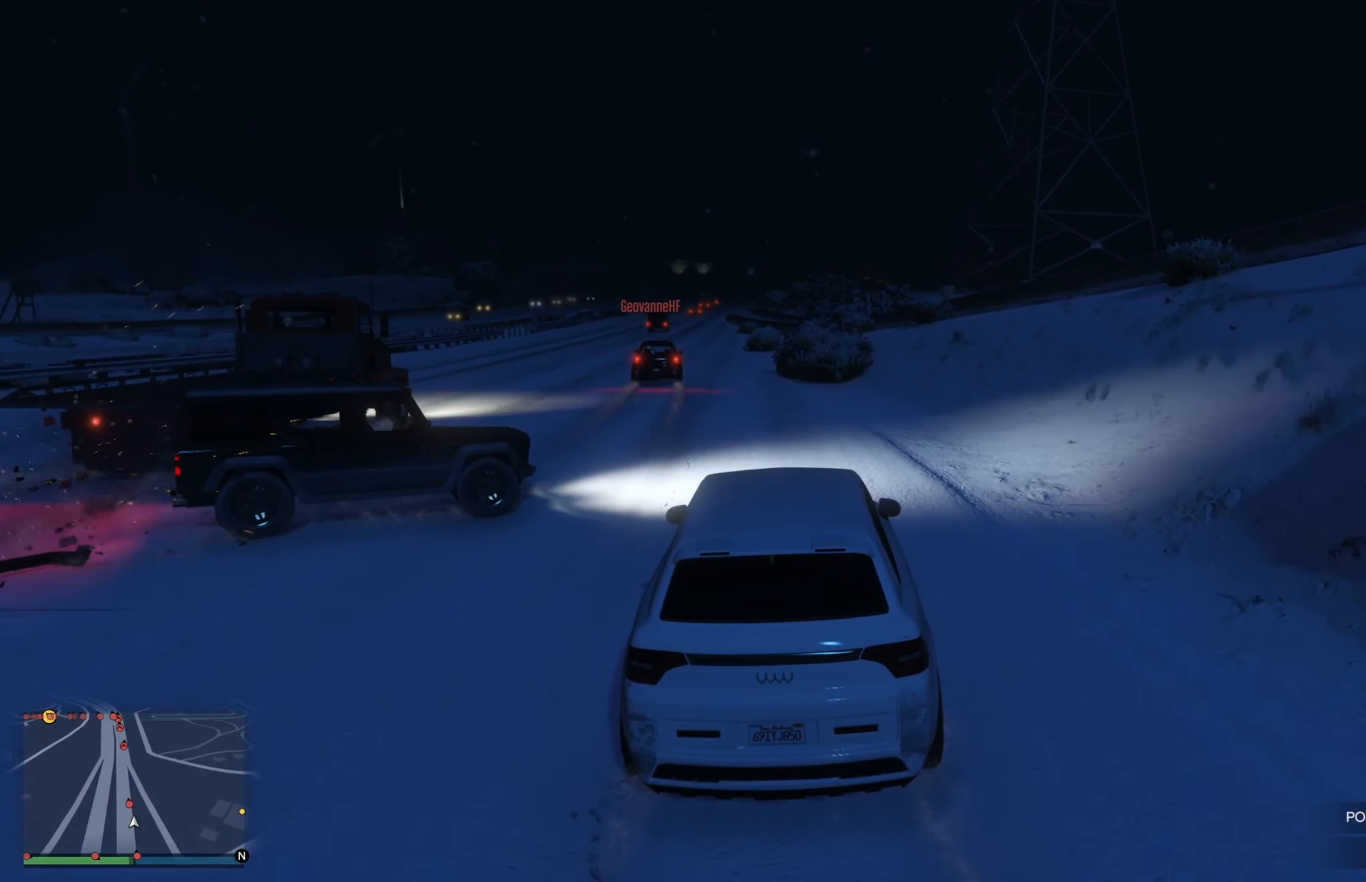
{"buttons": ["R2"], "left_stick": "center", "right_stick": "center", "events": [[116, "left_stick", "left"], [266, "left_stick", "center"]]}
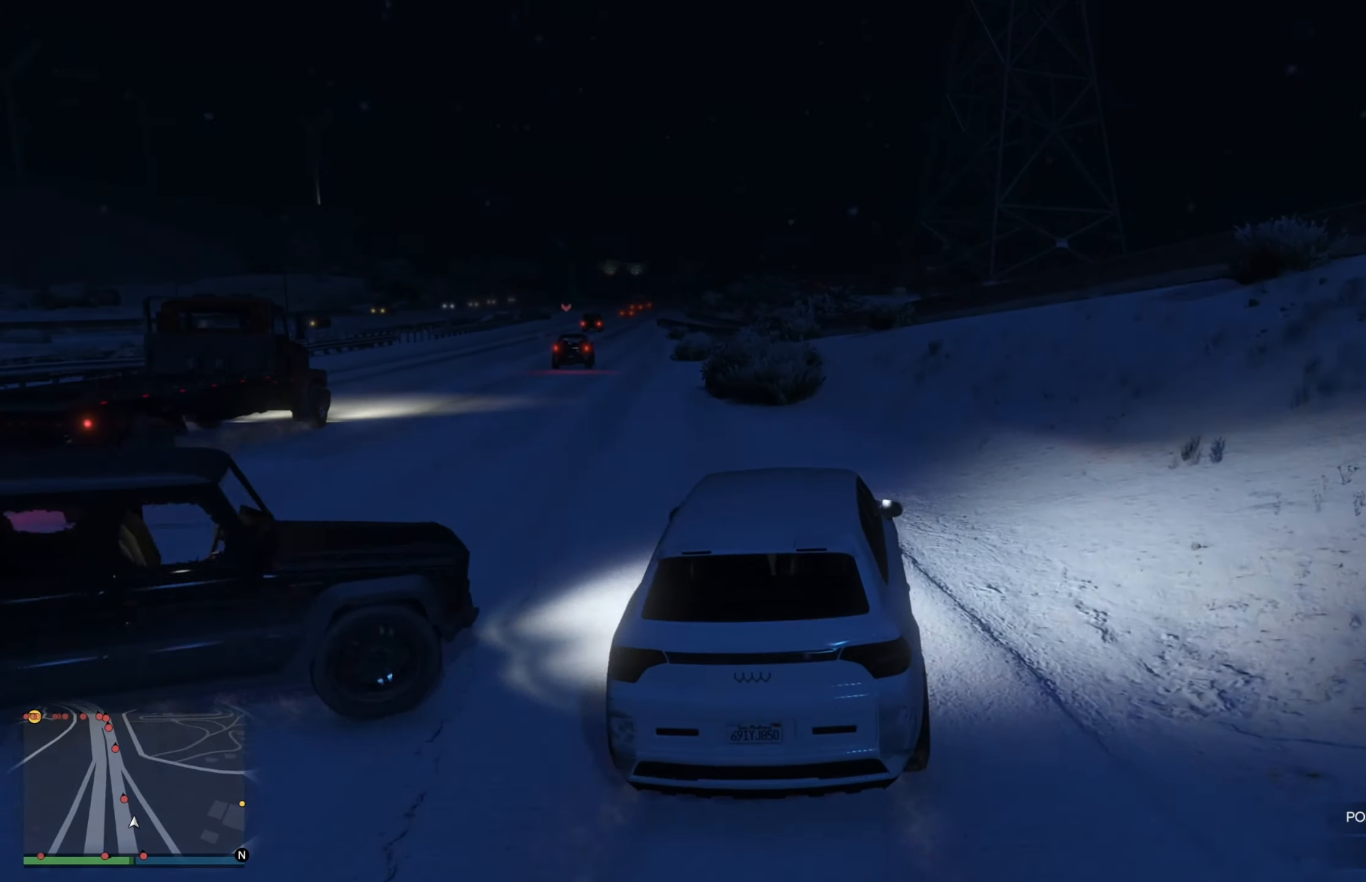
{"buttons": ["R2"], "left_stick": "center", "right_stick": "center", "events": [[16, "left_stick", "left"], [400, "left_stick", "center"]]}
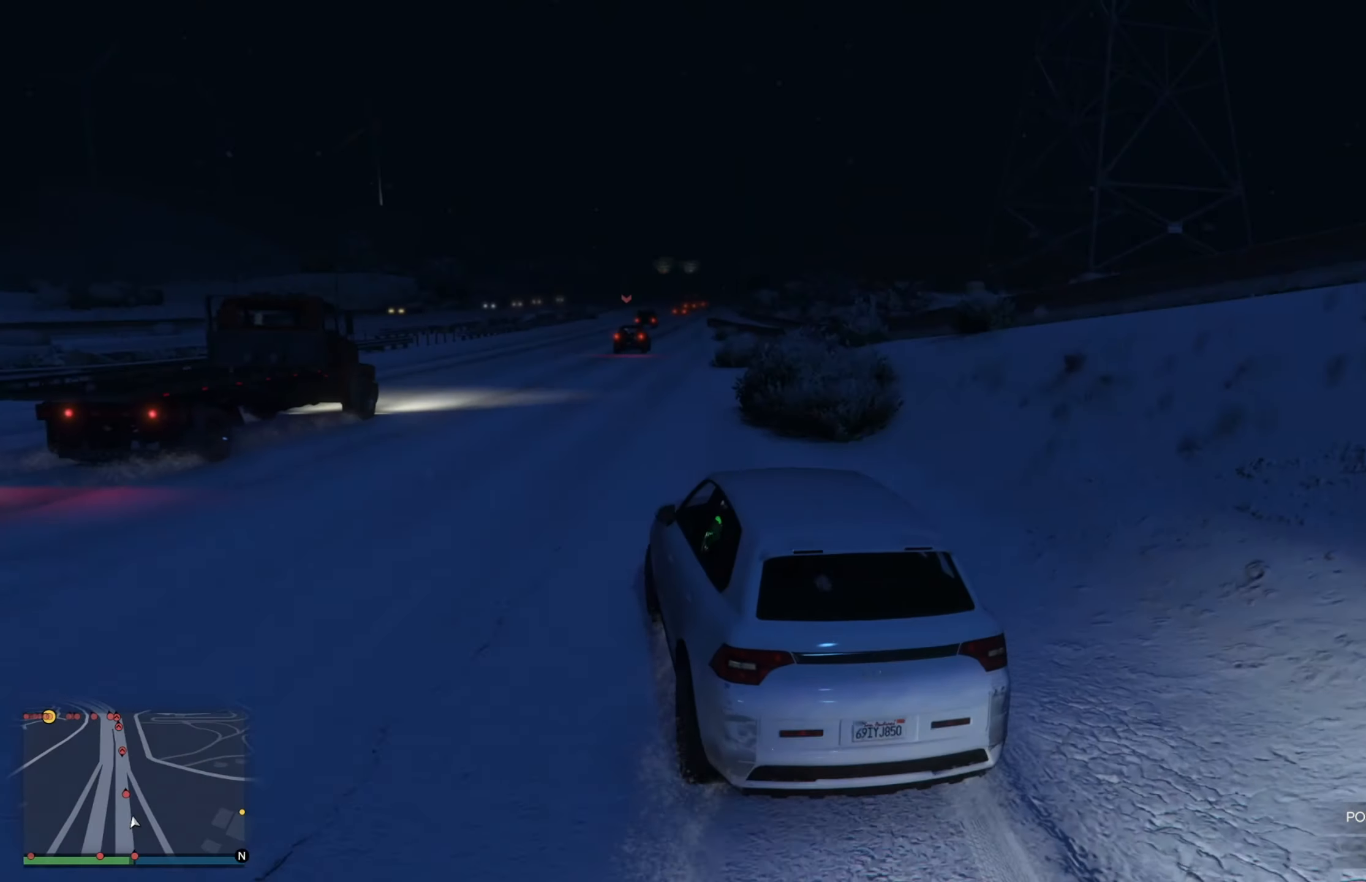
{"buttons": ["R2"], "left_stick": "center", "right_stick": "center", "events": [[133, "left_stick", "right"], [316, "left_stick", "center"]]}
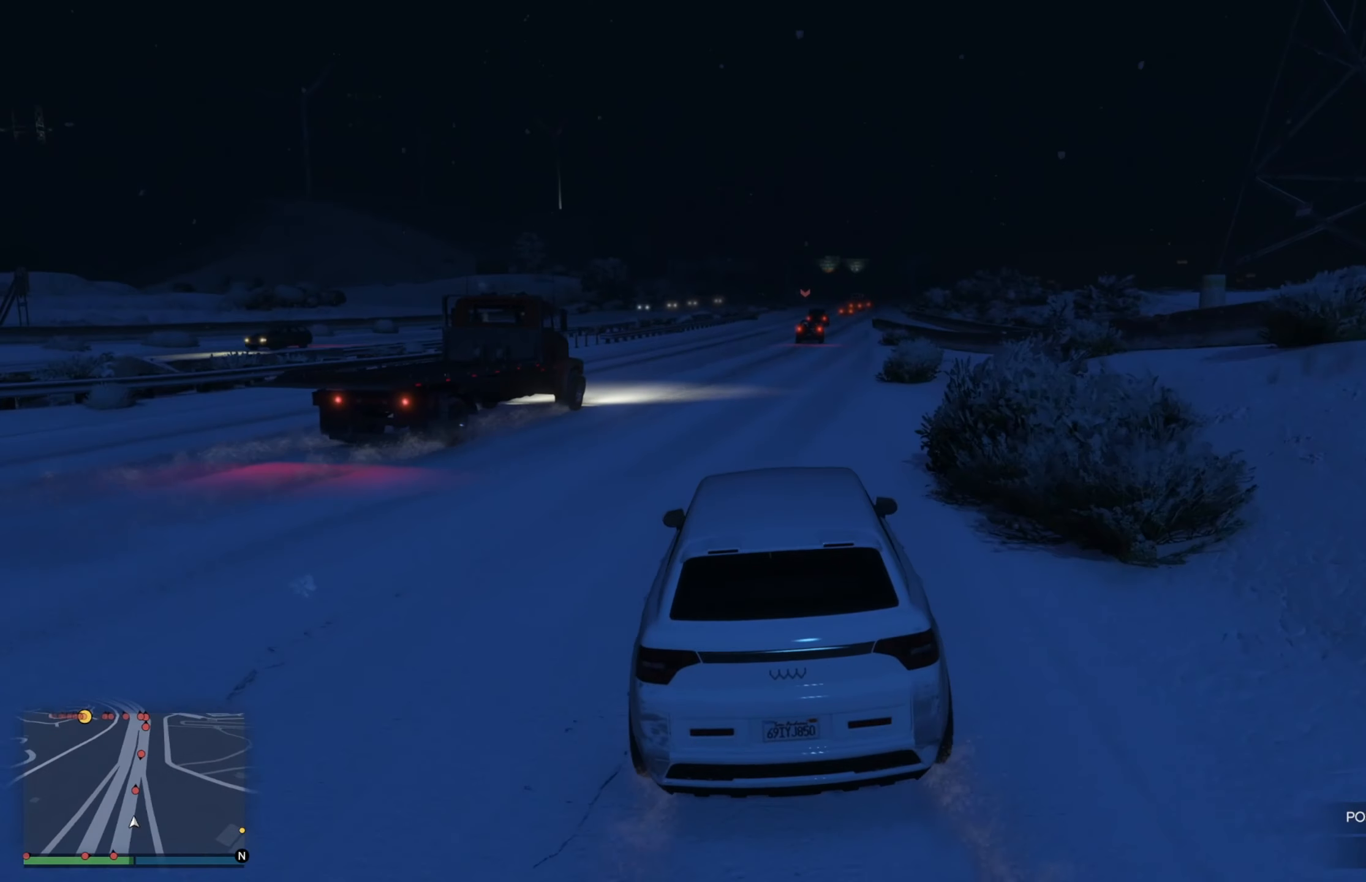
{"buttons": ["R2"], "left_stick": "center", "right_stick": "center", "events": [[266, "left_stick", "right"], [400, "left_stick", "center"]]}
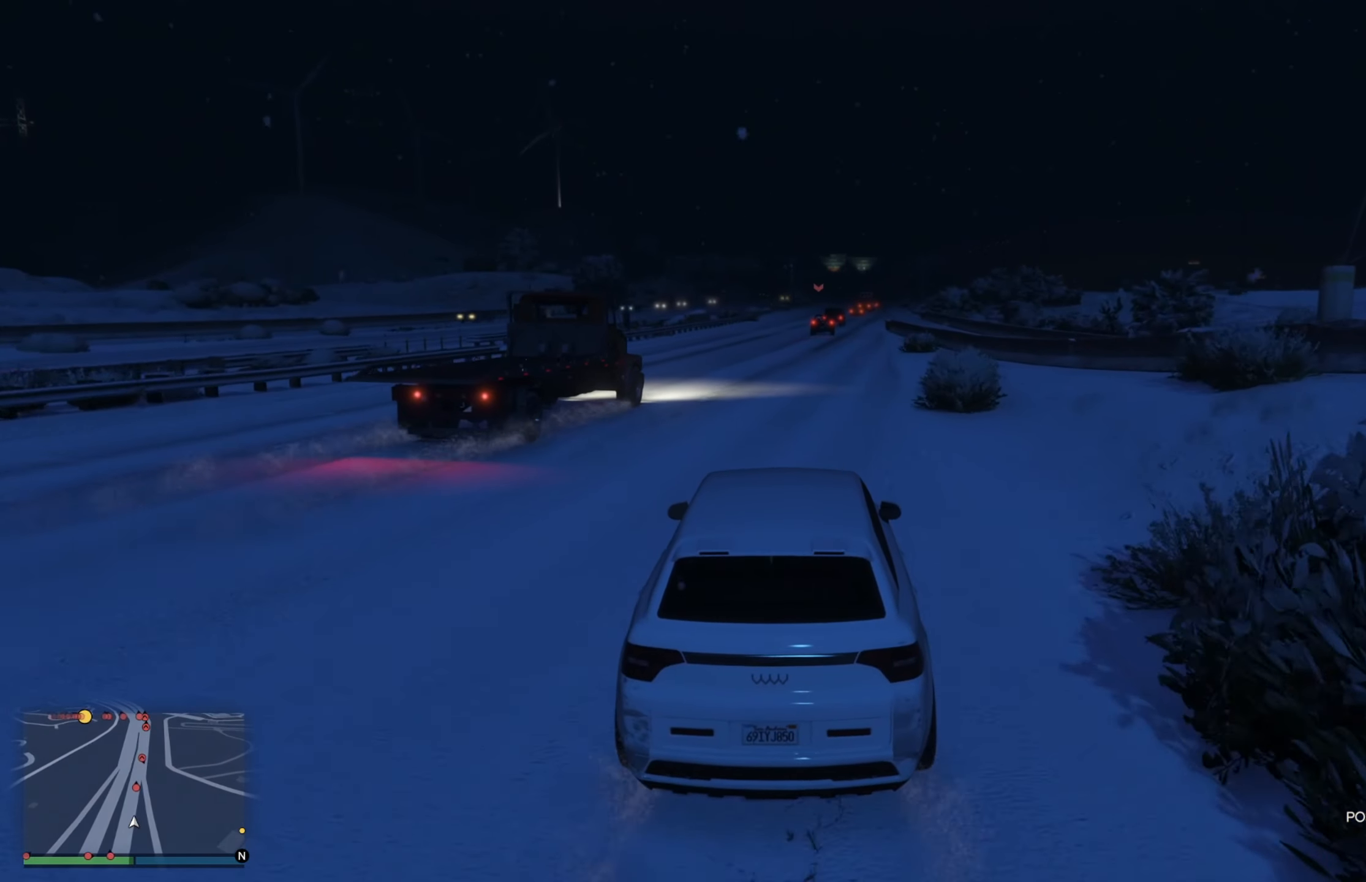
{"buttons": ["R2"], "left_stick": "right", "right_stick": "center", "events": [[500, "left_stick", "right"]]}
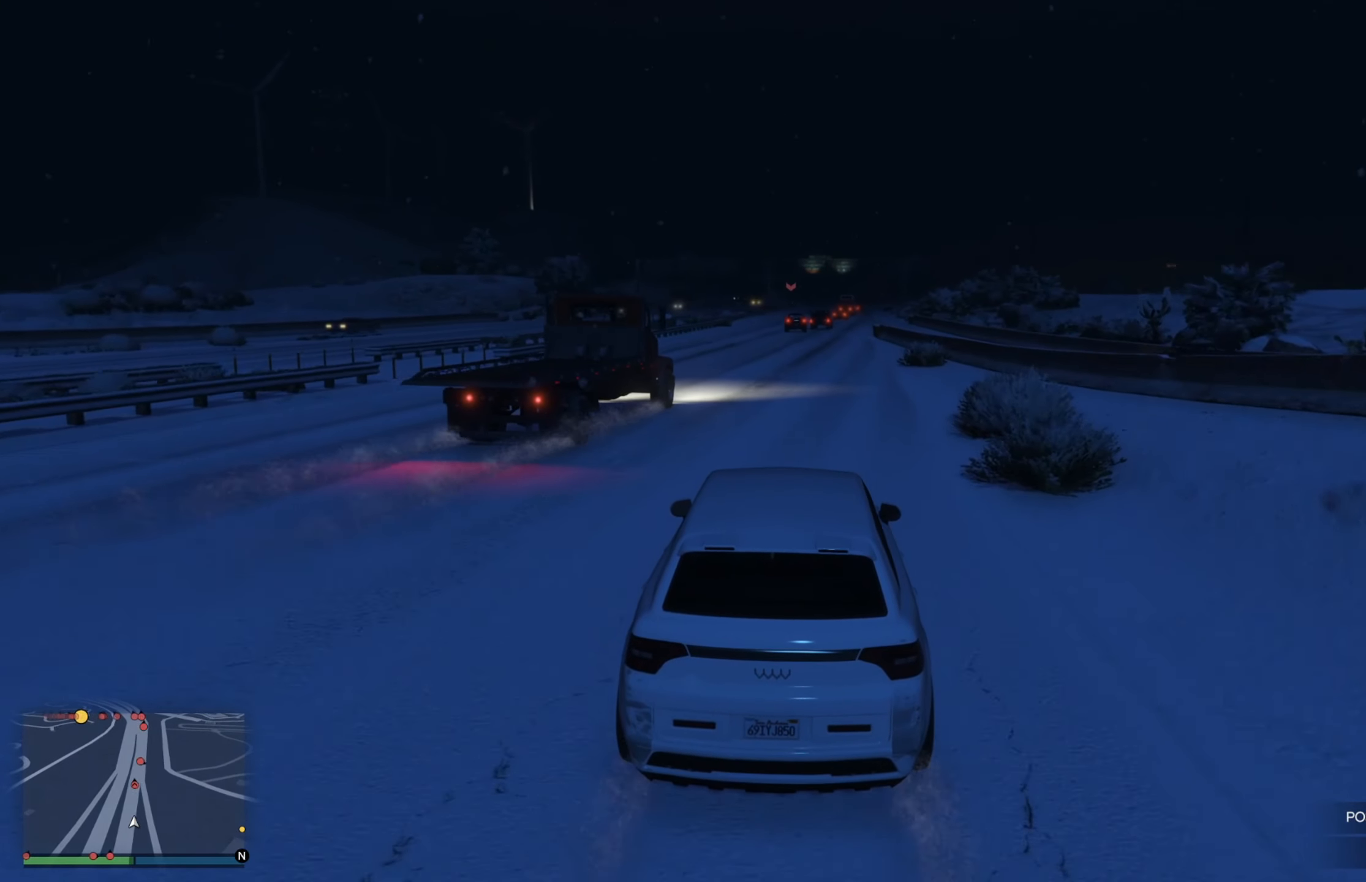
{"buttons": ["R2"], "left_stick": "center", "right_stick": "center", "events": [[16, "left_stick", "down-right"], [150, "left_stick", "center"]]}
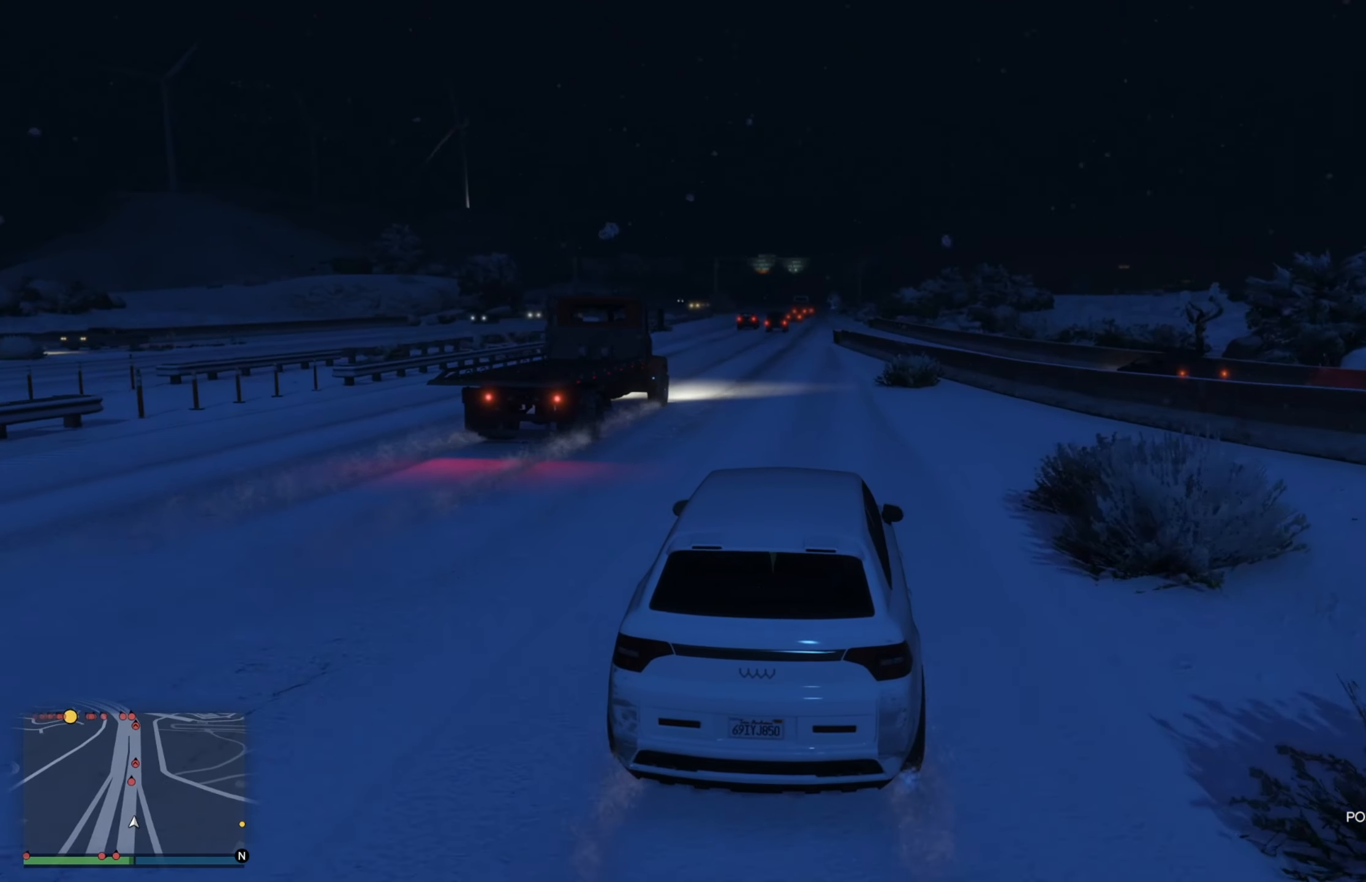
{"buttons": ["R2"], "left_stick": "center", "right_stick": "center", "events": []}
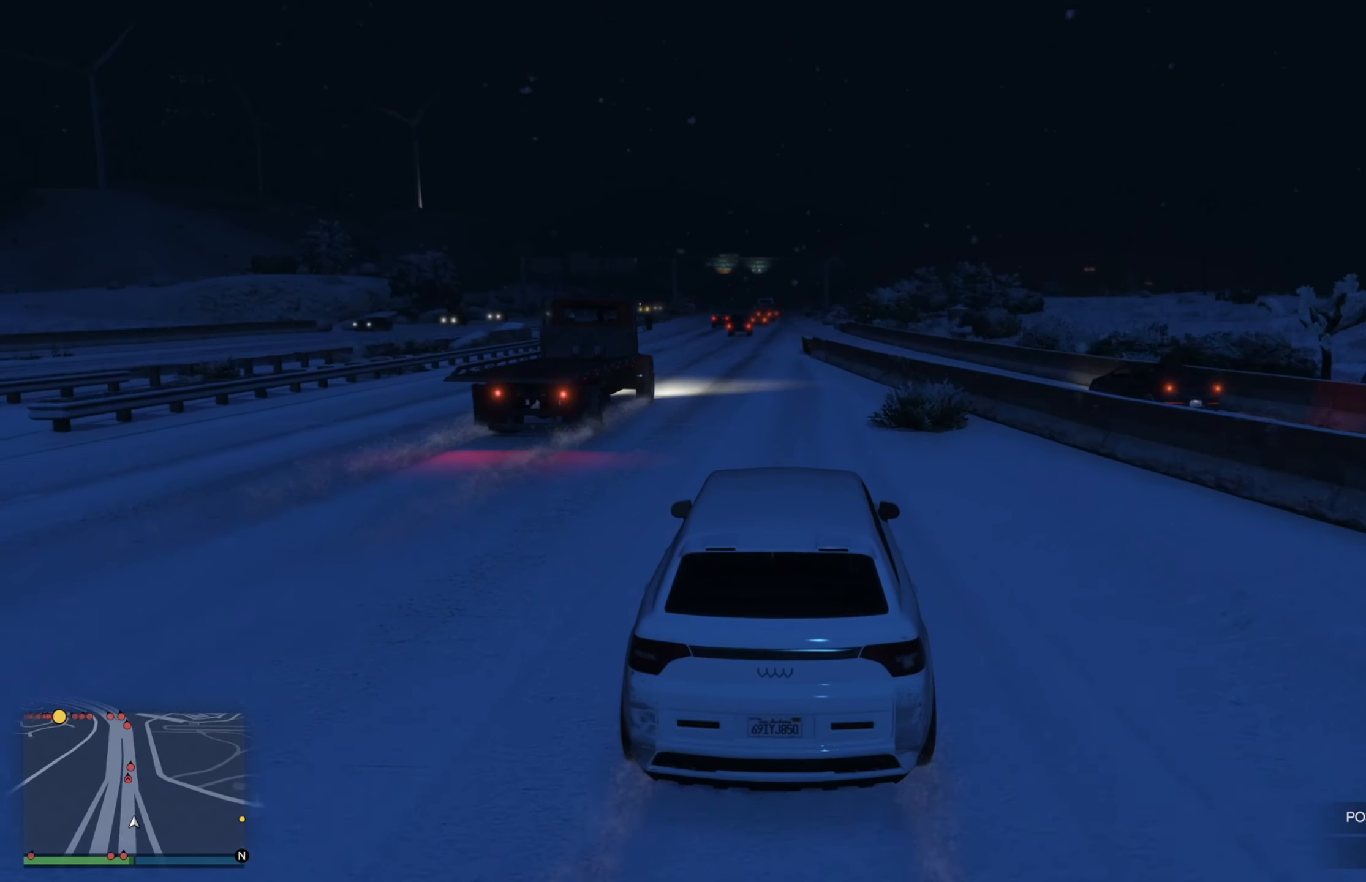
{"buttons": ["R2"], "left_stick": "left", "right_stick": "center", "events": [[500, "left_stick", "left"]]}
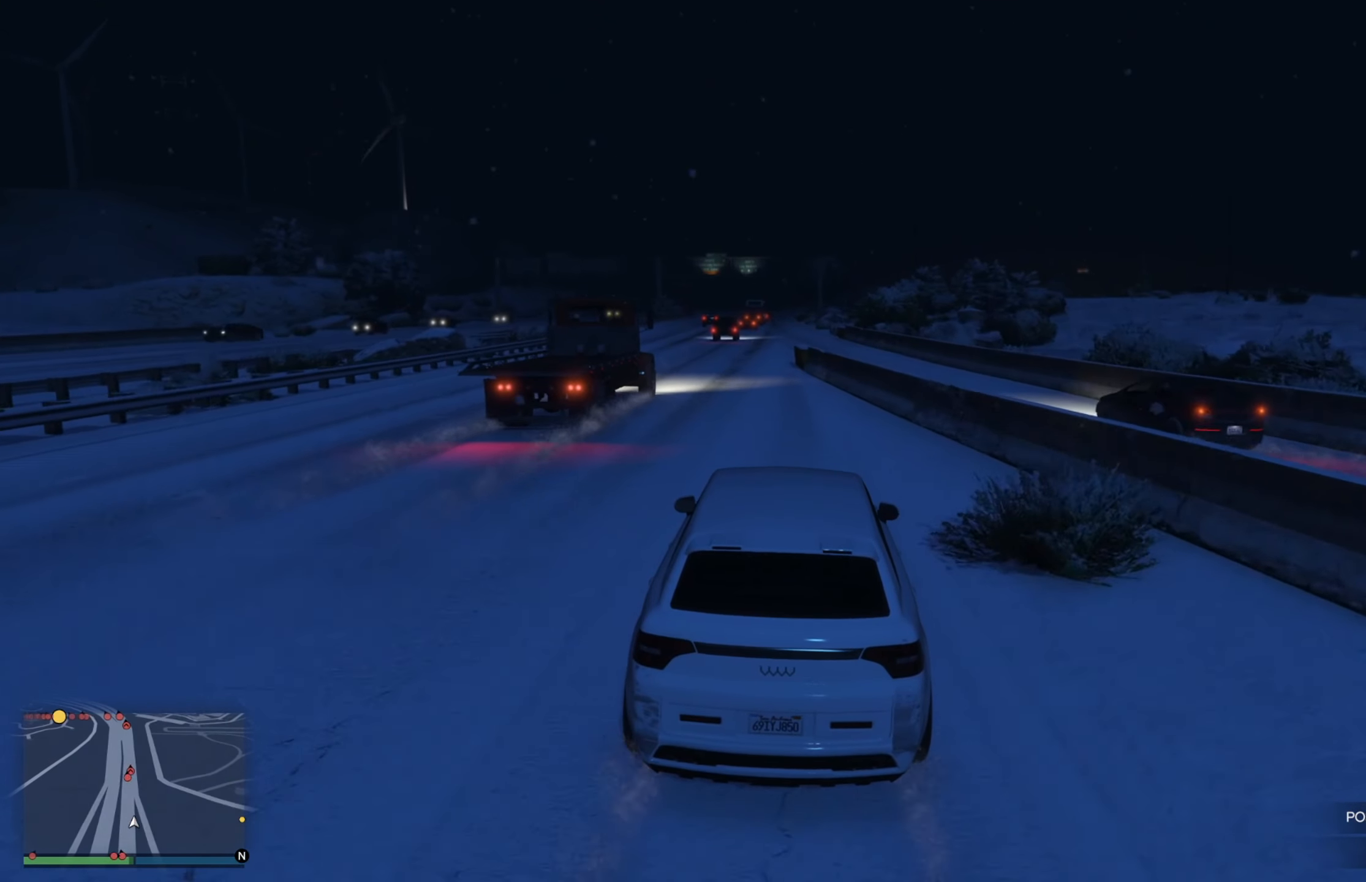
{"buttons": ["R2"], "left_stick": "left", "right_stick": "center", "events": [[200, "left_stick", "center"], [383, "left_stick", "left"]]}
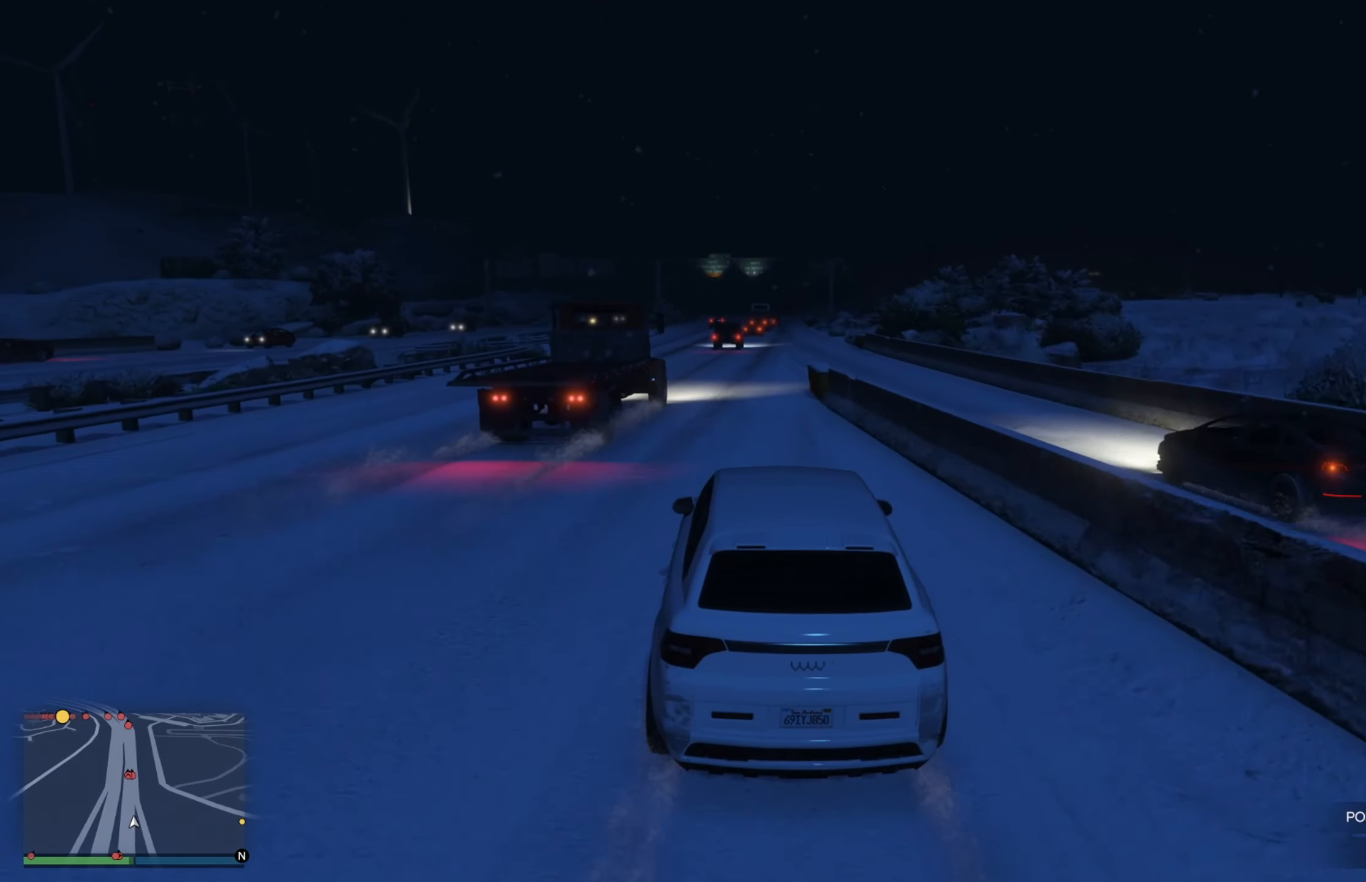
{"buttons": ["R2"], "left_stick": "right", "right_stick": "center", "events": [[33, "left_stick", "center"], [183, "left_stick", "down-right"], [483, "left_stick", "right"]]}
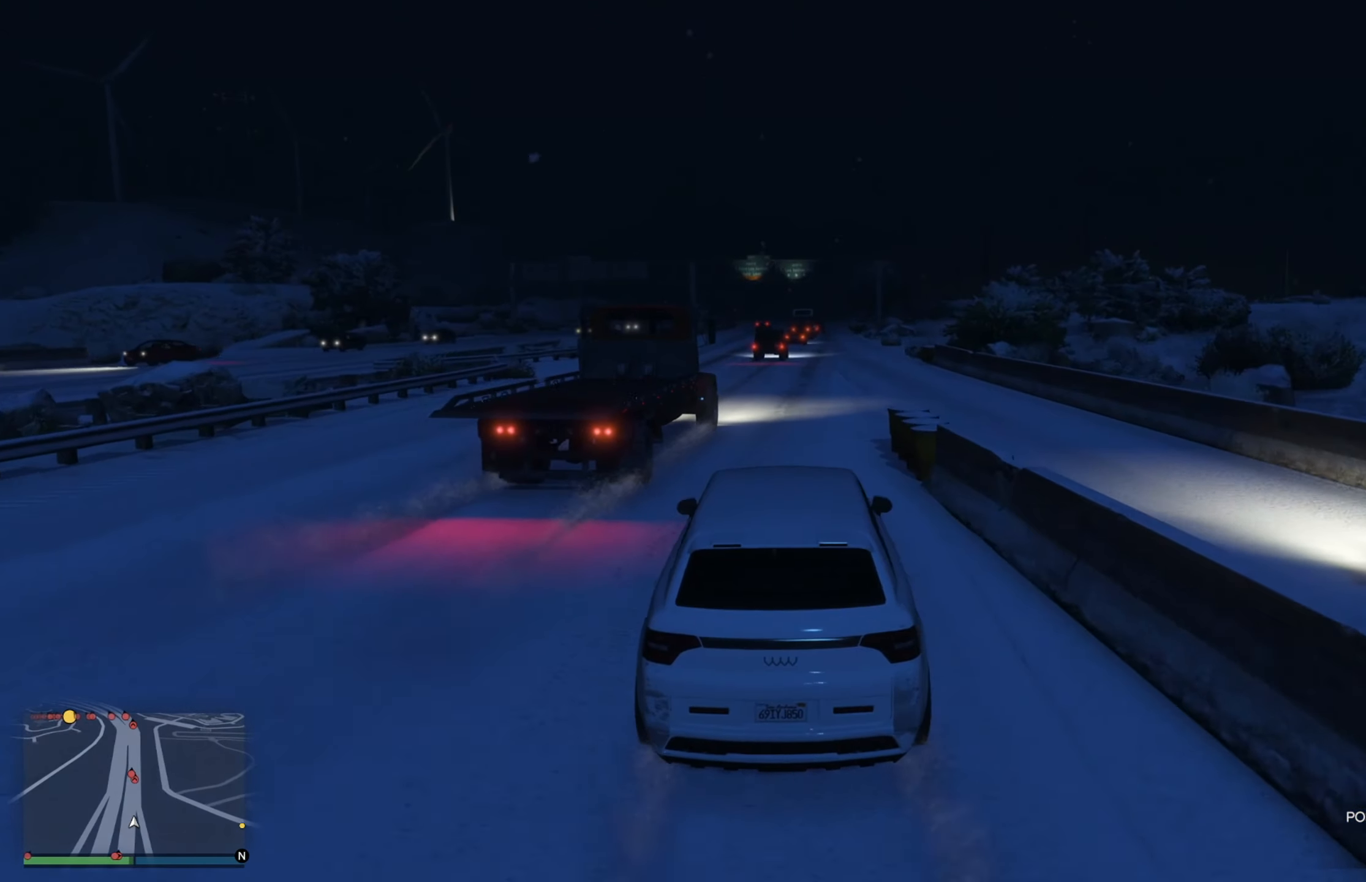
{"buttons": ["R2"], "left_stick": "center", "right_stick": "center", "events": [[183, "left_stick", "center"]]}
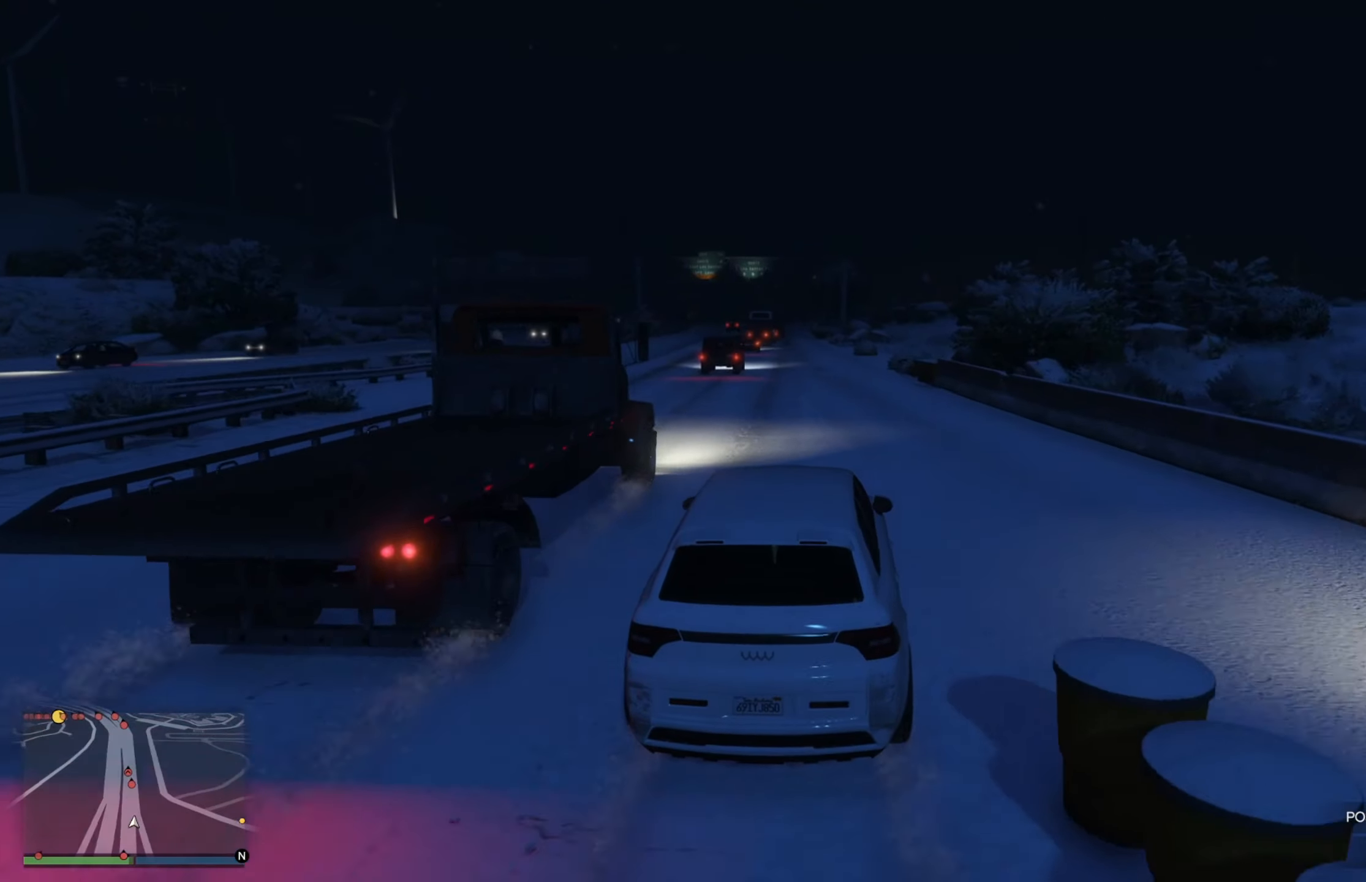
{"buttons": ["R2"], "left_stick": "center", "right_stick": "center", "events": []}
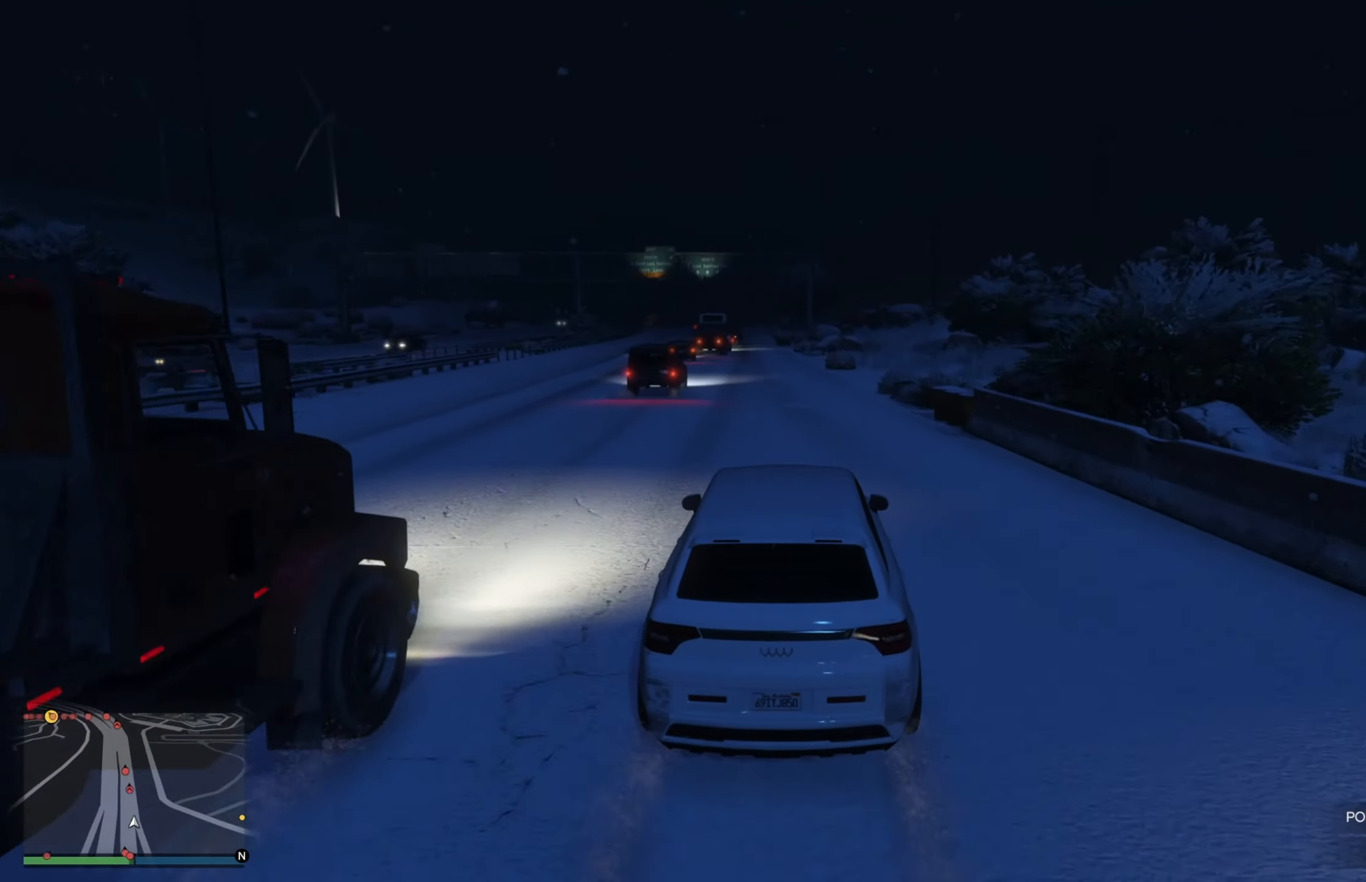
{"buttons": ["R2"], "left_stick": "center", "right_stick": "center", "events": [[83, "left_stick", "left"], [183, "left_stick", "center"]]}
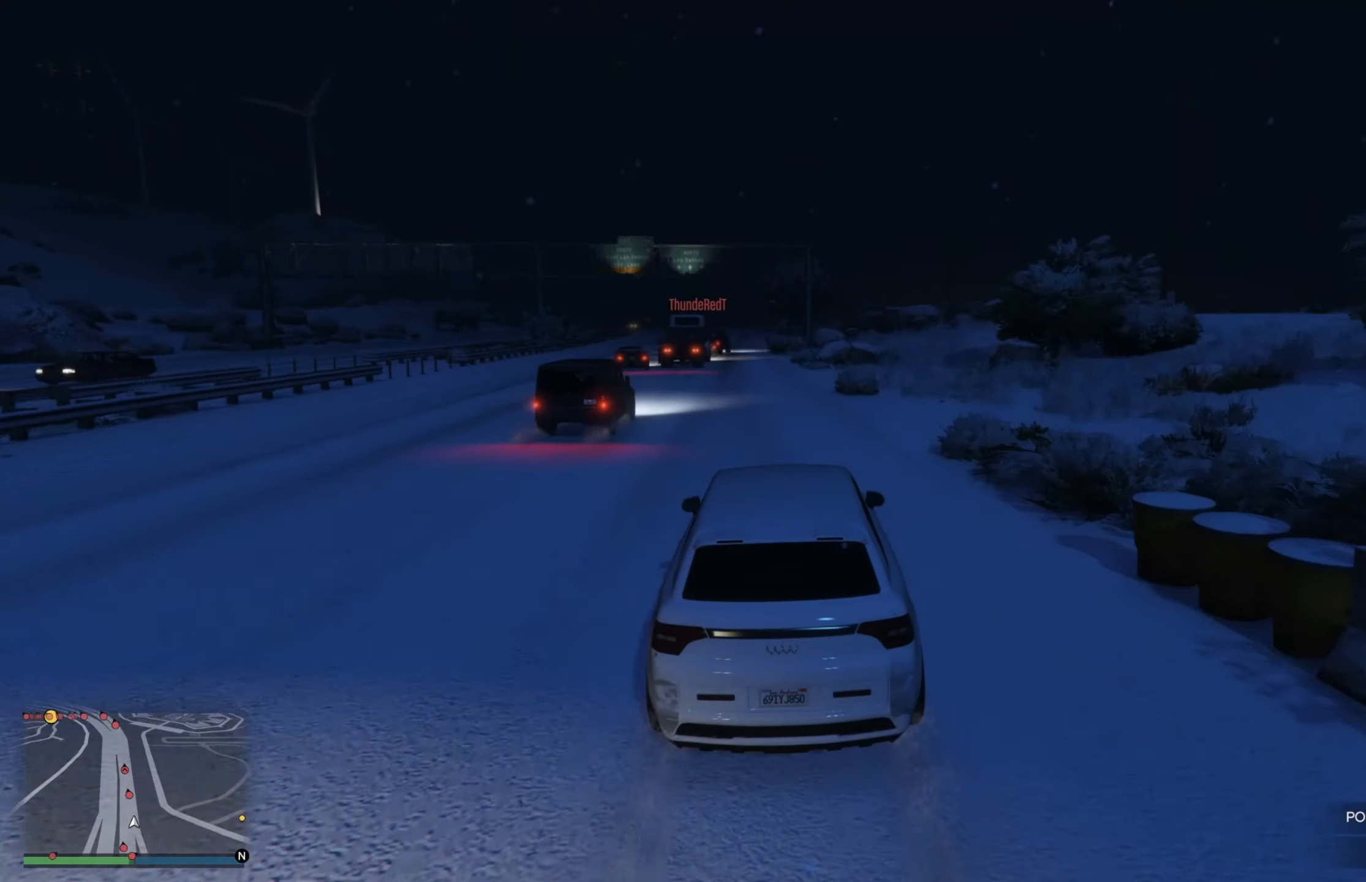
{"buttons": ["R2"], "left_stick": "center", "right_stick": "center", "events": [[183, "left_stick", "left"], [367, "left_stick", "center"]]}
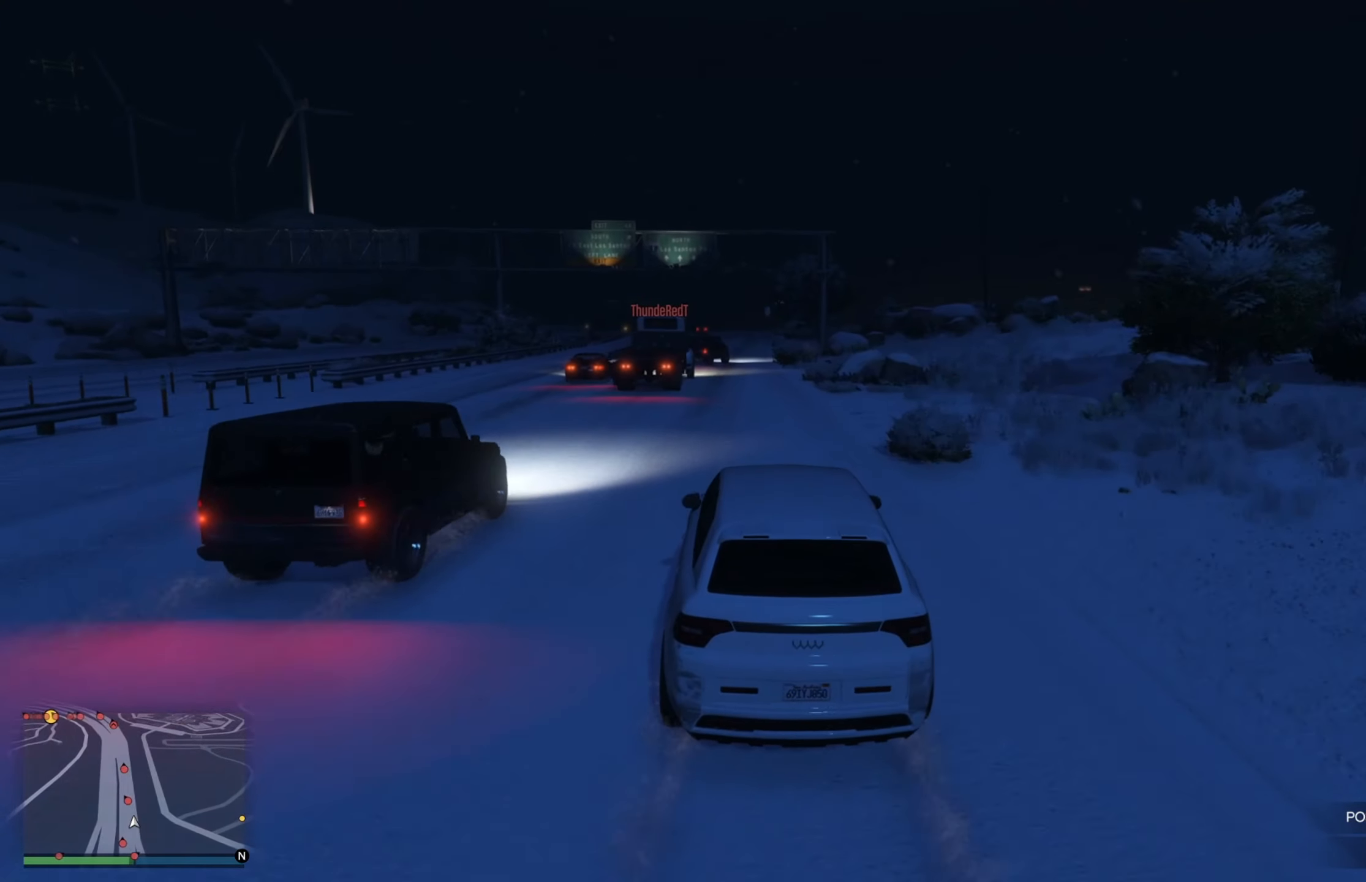
{"buttons": ["R2"], "left_stick": "center", "right_stick": "center", "events": [[17, "left_stick", "right"], [133, "left_stick", "center"]]}
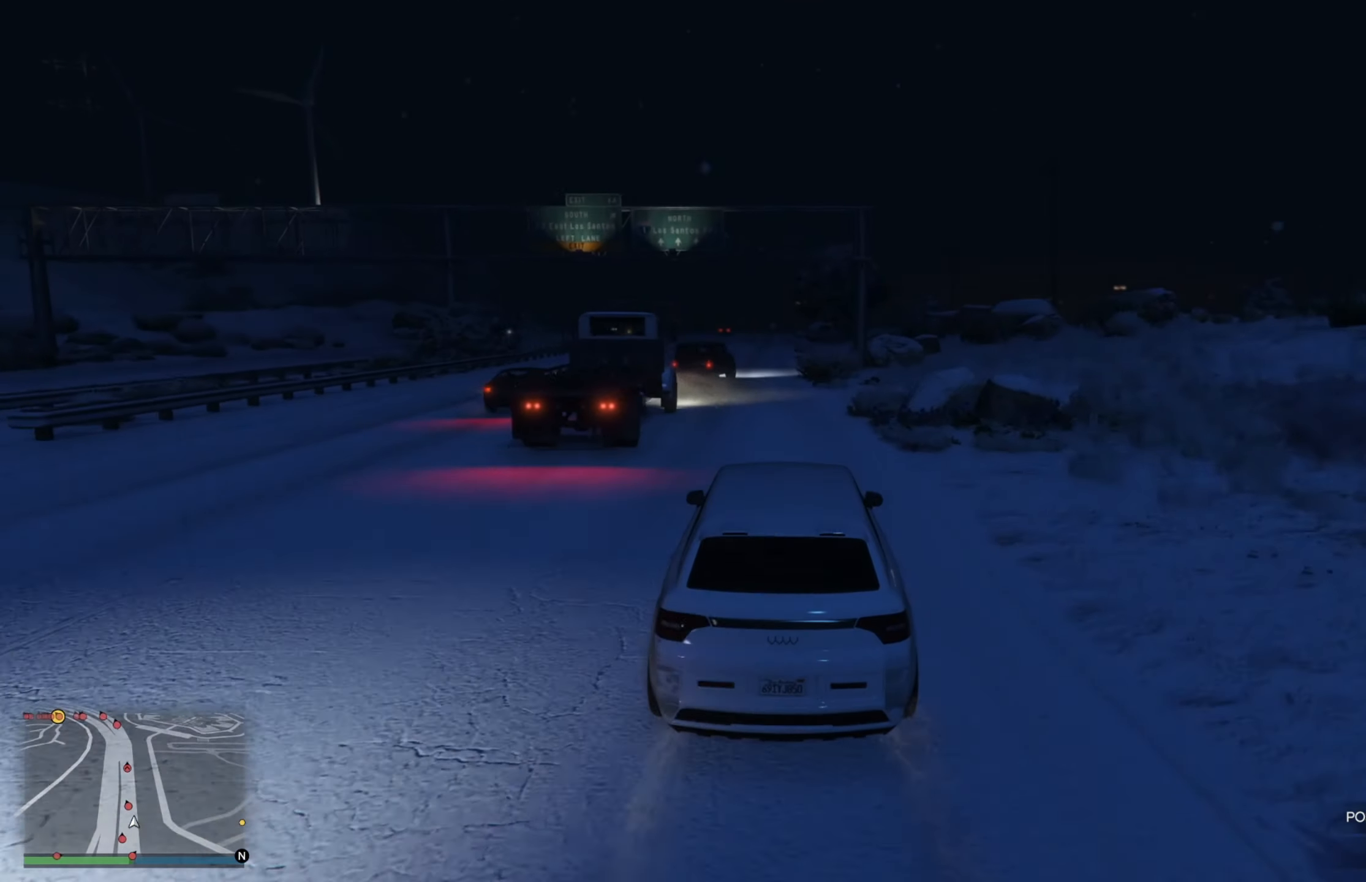
{"buttons": ["R2"], "left_stick": "center", "right_stick": "center", "events": [[233, "left_stick", "left"], [333, "left_stick", "center"]]}
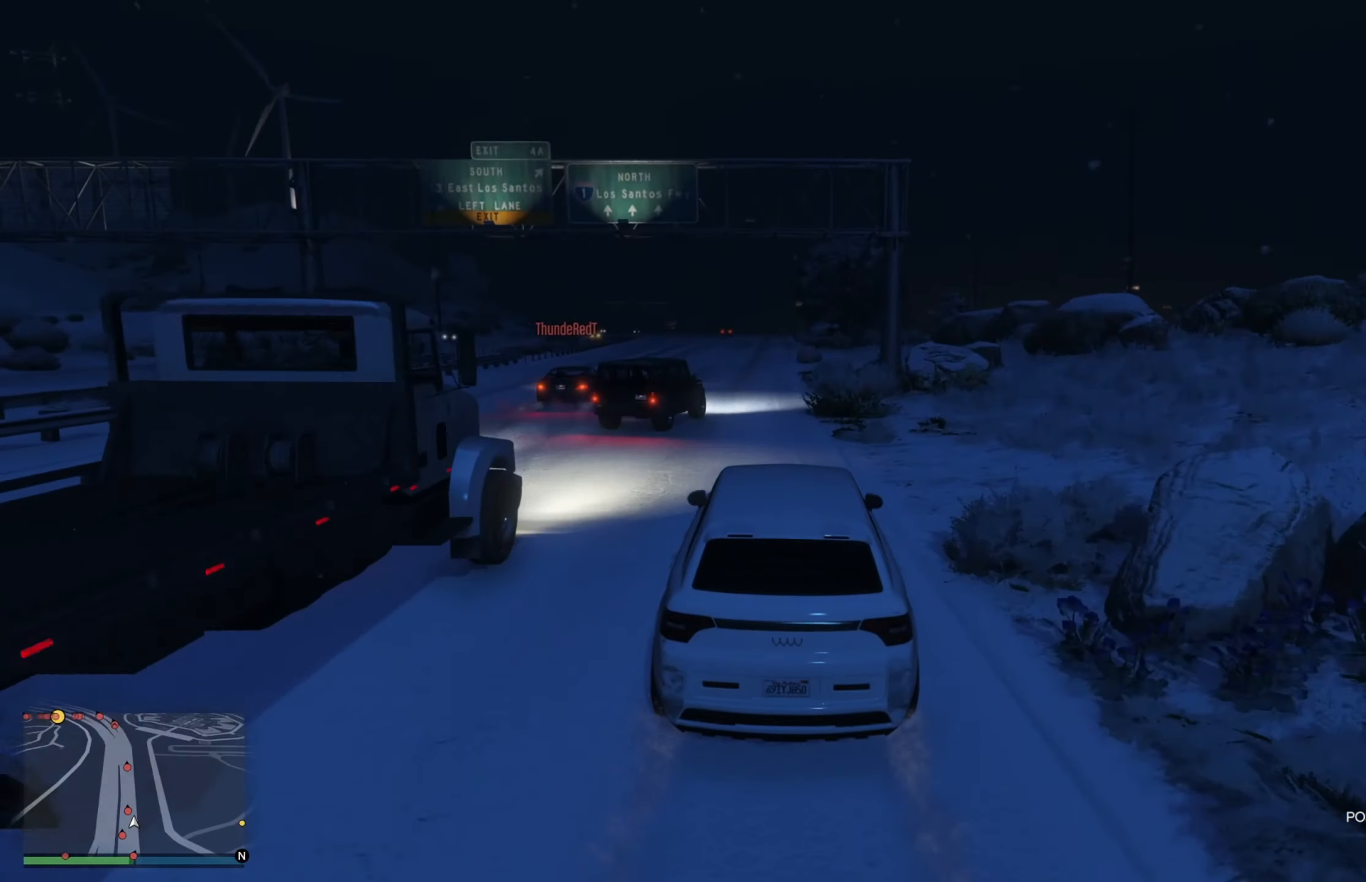
{"buttons": ["R2"], "left_stick": "center", "right_stick": "center", "events": [[167, "left_stick", "left"], [317, "left_stick", "center"]]}
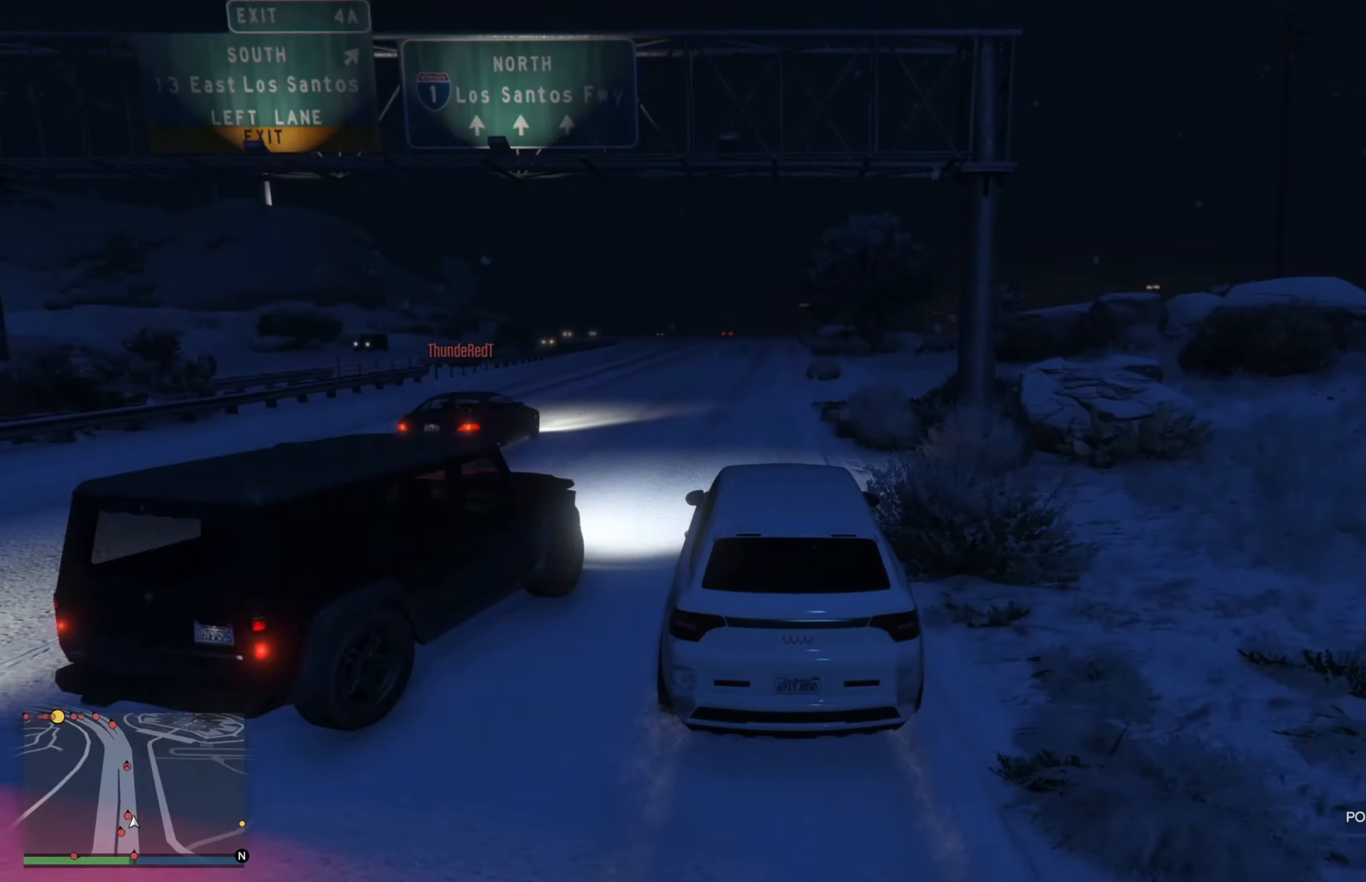
{"buttons": ["R2"], "left_stick": "center", "right_stick": "center", "events": [[100, "left_stick", "left"], [283, "left_stick", "center"]]}
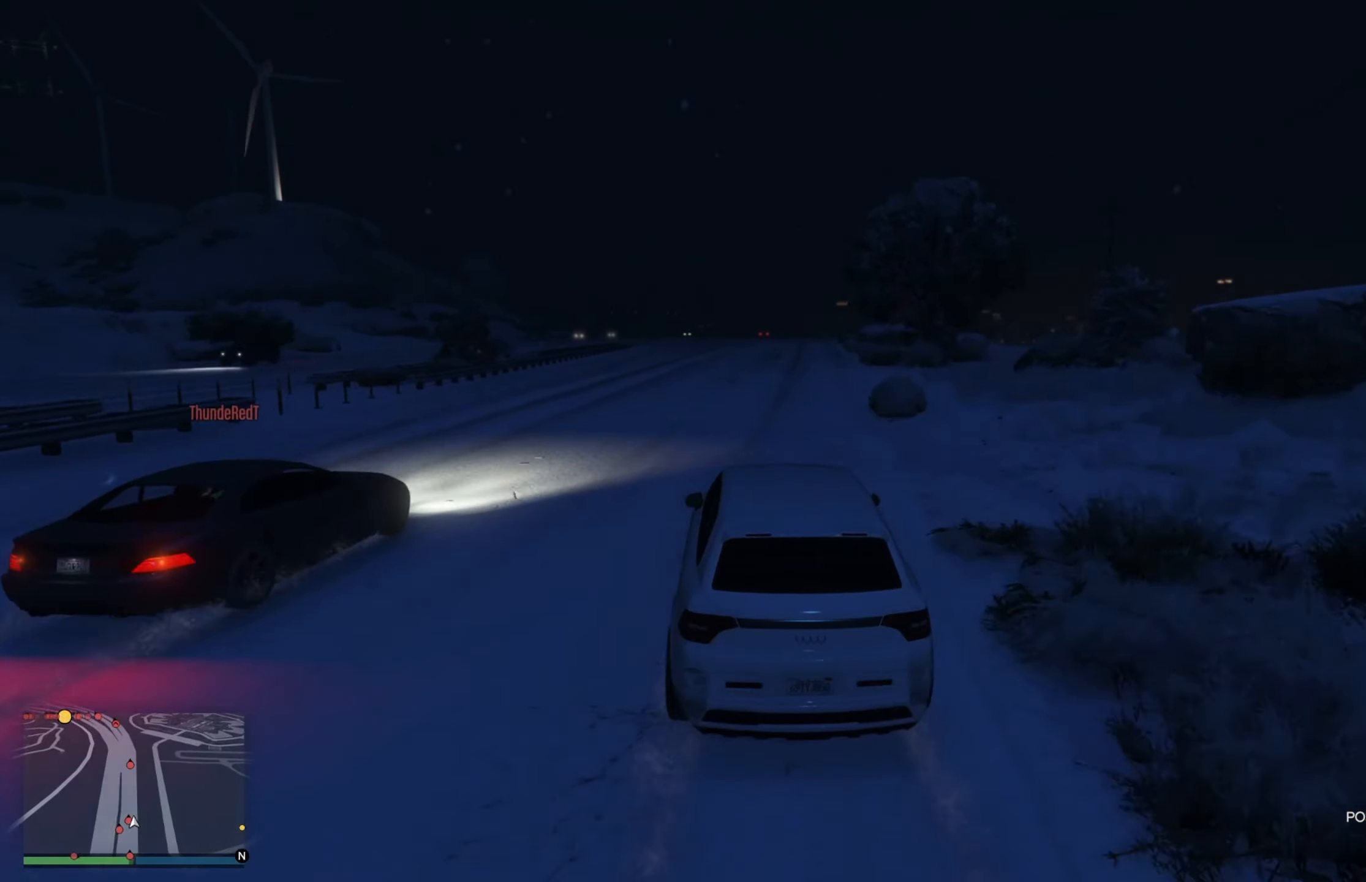
{"buttons": ["R2"], "left_stick": "center", "right_stick": "center", "events": [[200, "left_stick", "right"], [350, "left_stick", "center"]]}
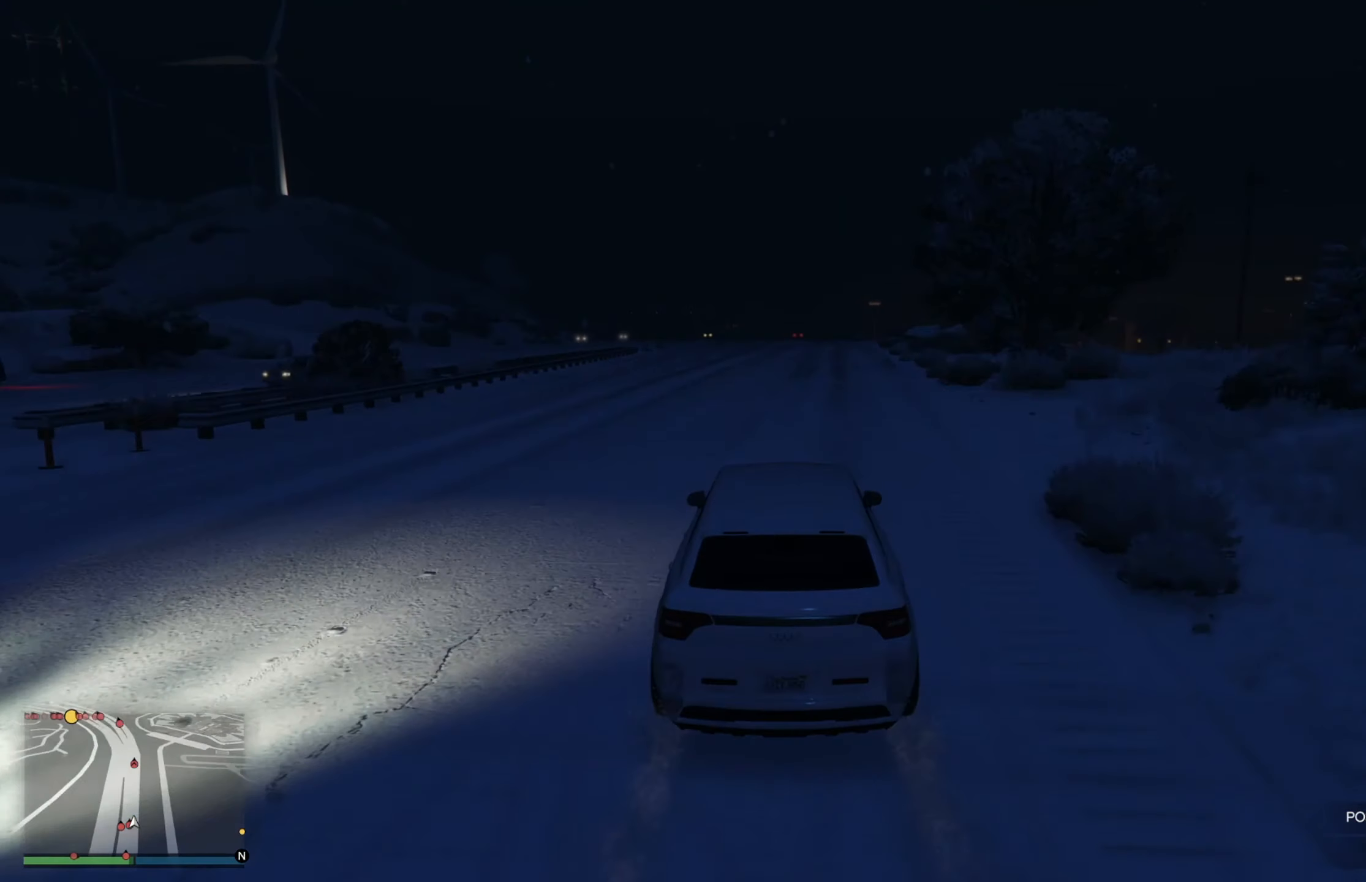
{"buttons": ["R2"], "left_stick": "center", "right_stick": "center", "events": [[267, "left_stick", "right"], [383, "left_stick", "center"]]}
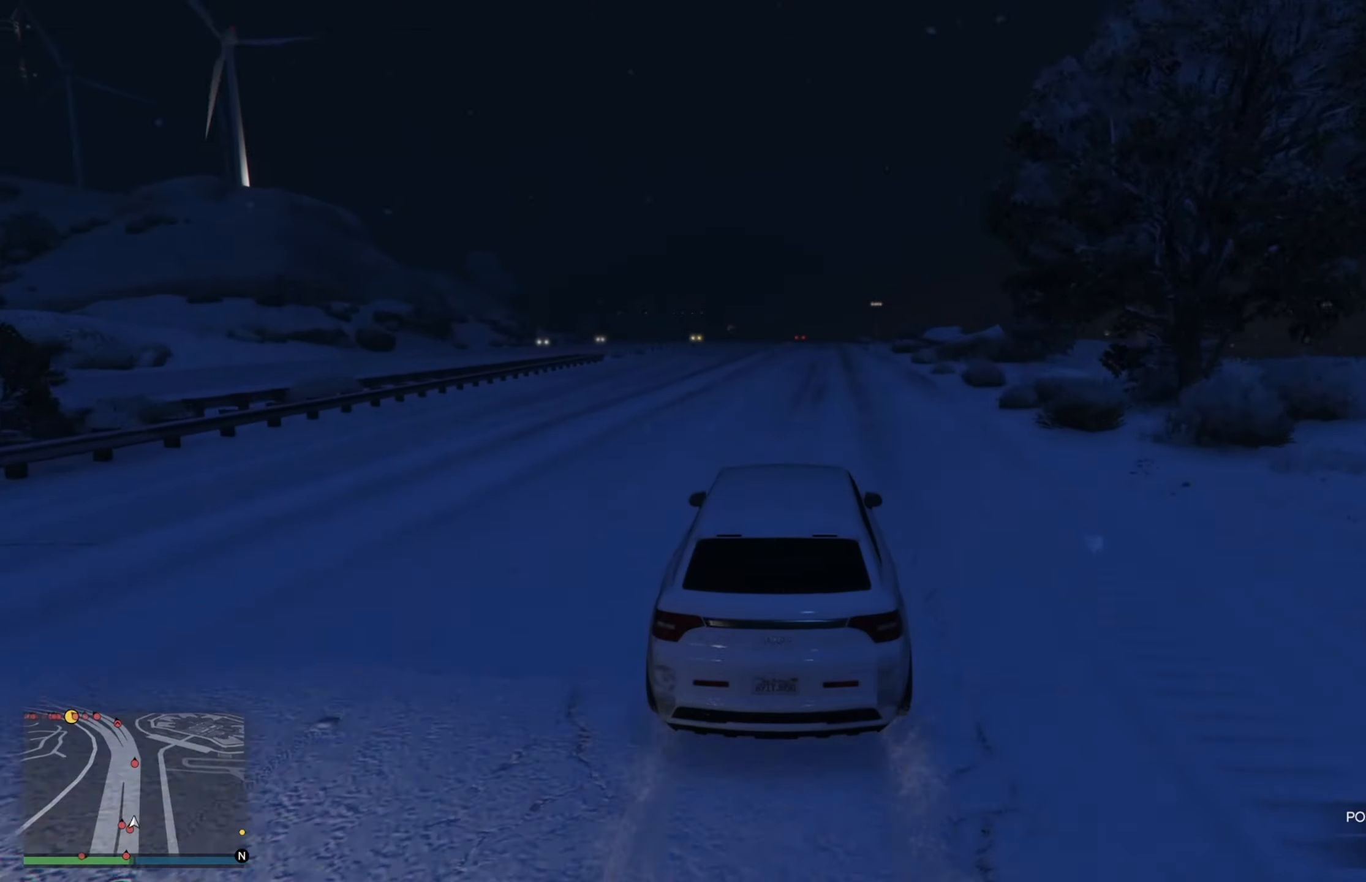
{"buttons": ["R2"], "left_stick": "center", "right_stick": "center", "events": [[234, "left_stick", "right"], [317, "left_stick", "center"]]}
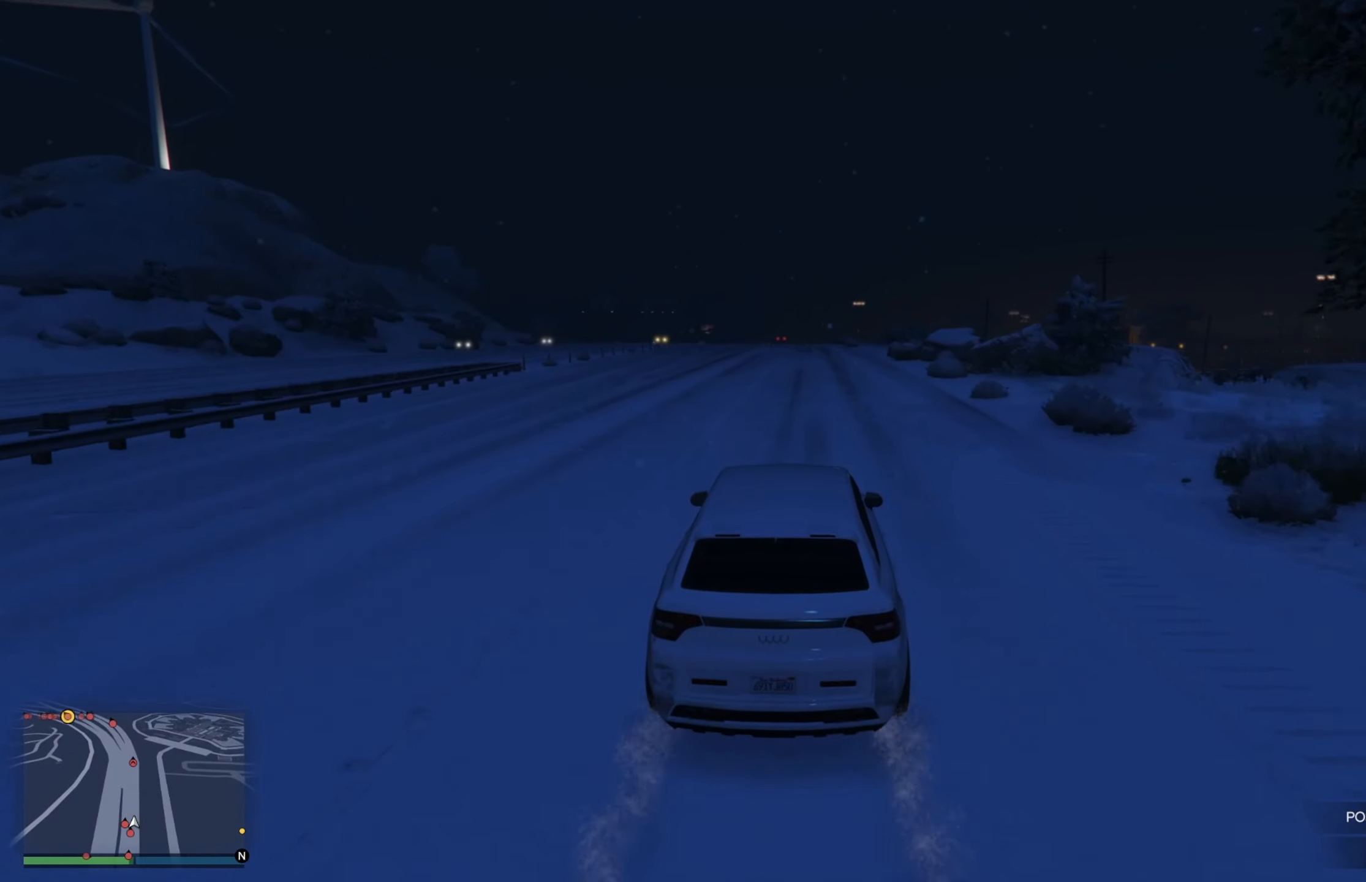
{"buttons": ["R2"], "left_stick": "center", "right_stick": "center", "events": []}
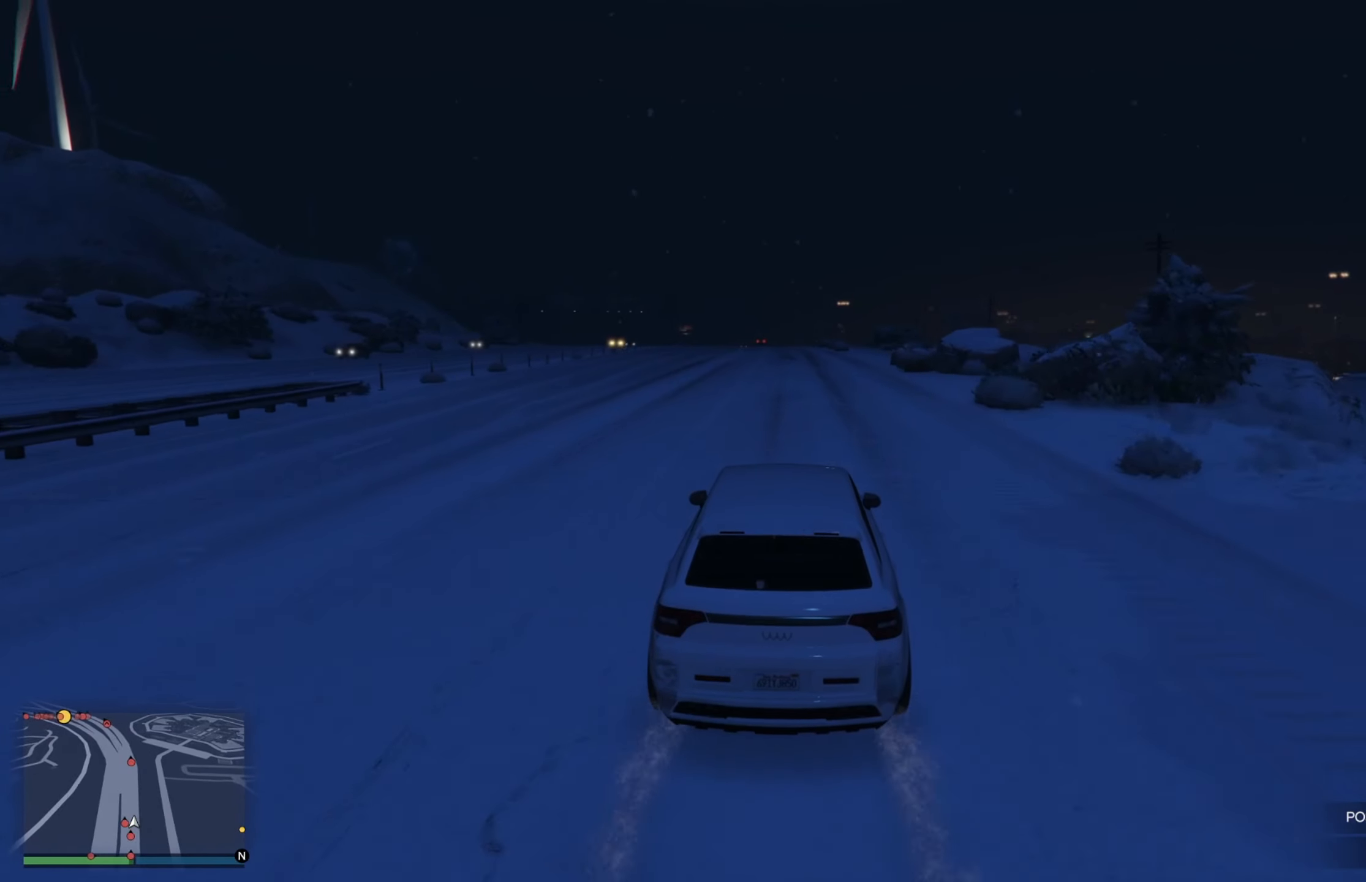
{"buttons": ["R2"], "left_stick": "center", "right_stick": "center", "events": [[267, "left_stick", "left"], [367, "left_stick", "center"]]}
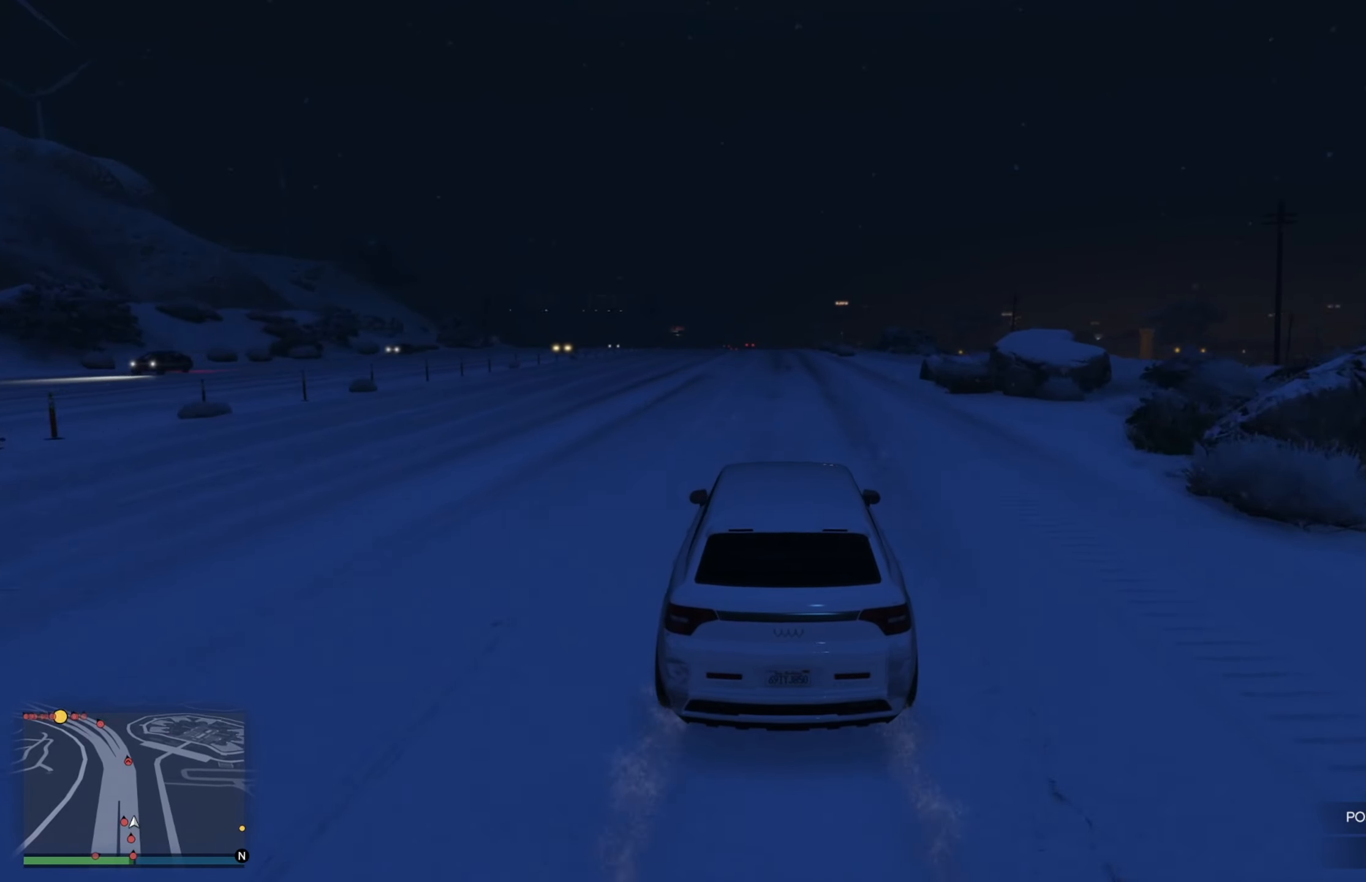
{"buttons": ["R2"], "left_stick": "center", "right_stick": "center", "events": [[300, "left_stick", "right"], [367, "left_stick", "center"]]}
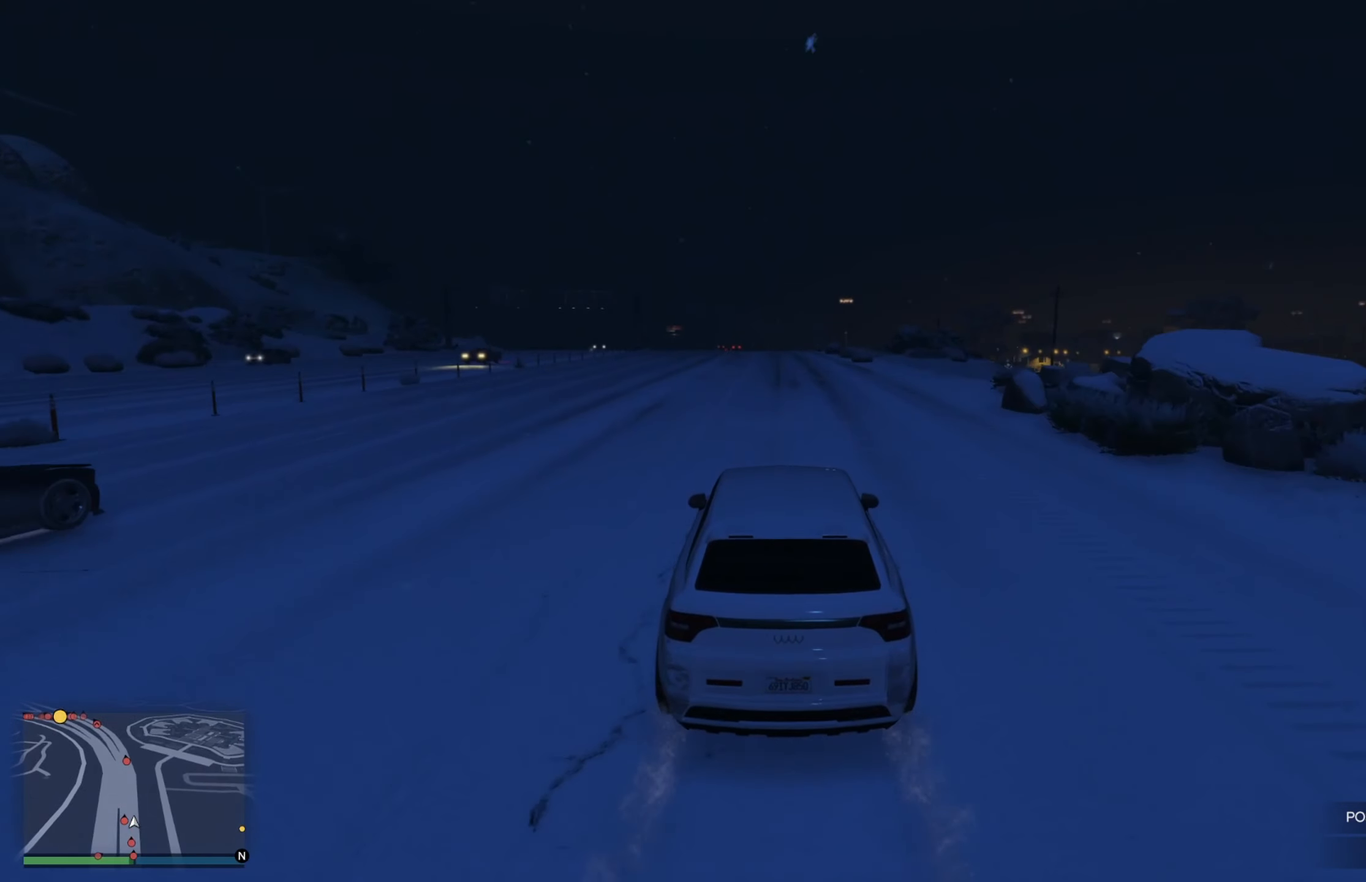
{"buttons": ["R2"], "left_stick": "down-right", "right_stick": "center", "events": [[467, "left_stick", "down-right"]]}
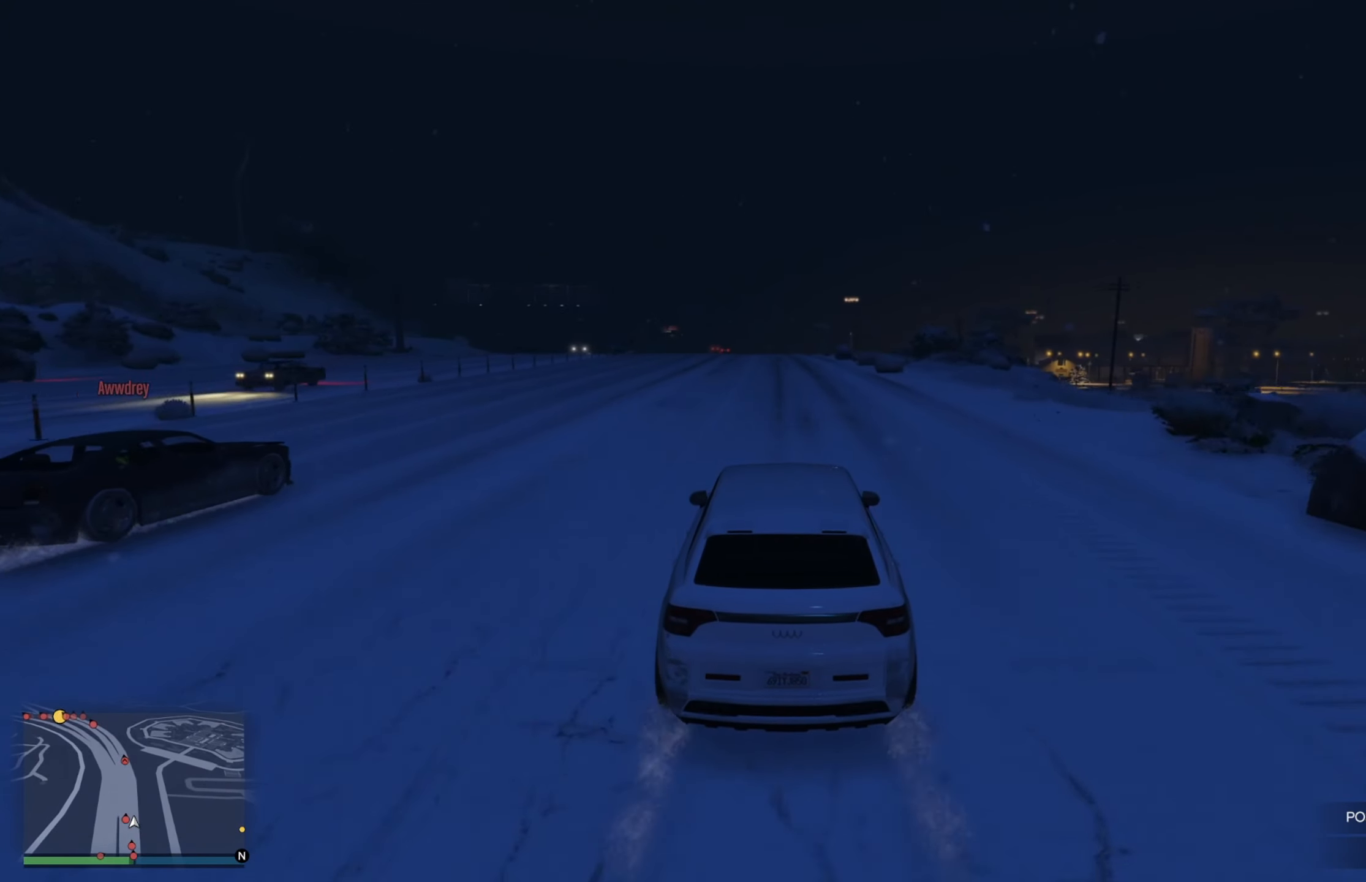
{"buttons": ["R2"], "left_stick": "center", "right_stick": "center", "events": [[50, "left_stick", "center"]]}
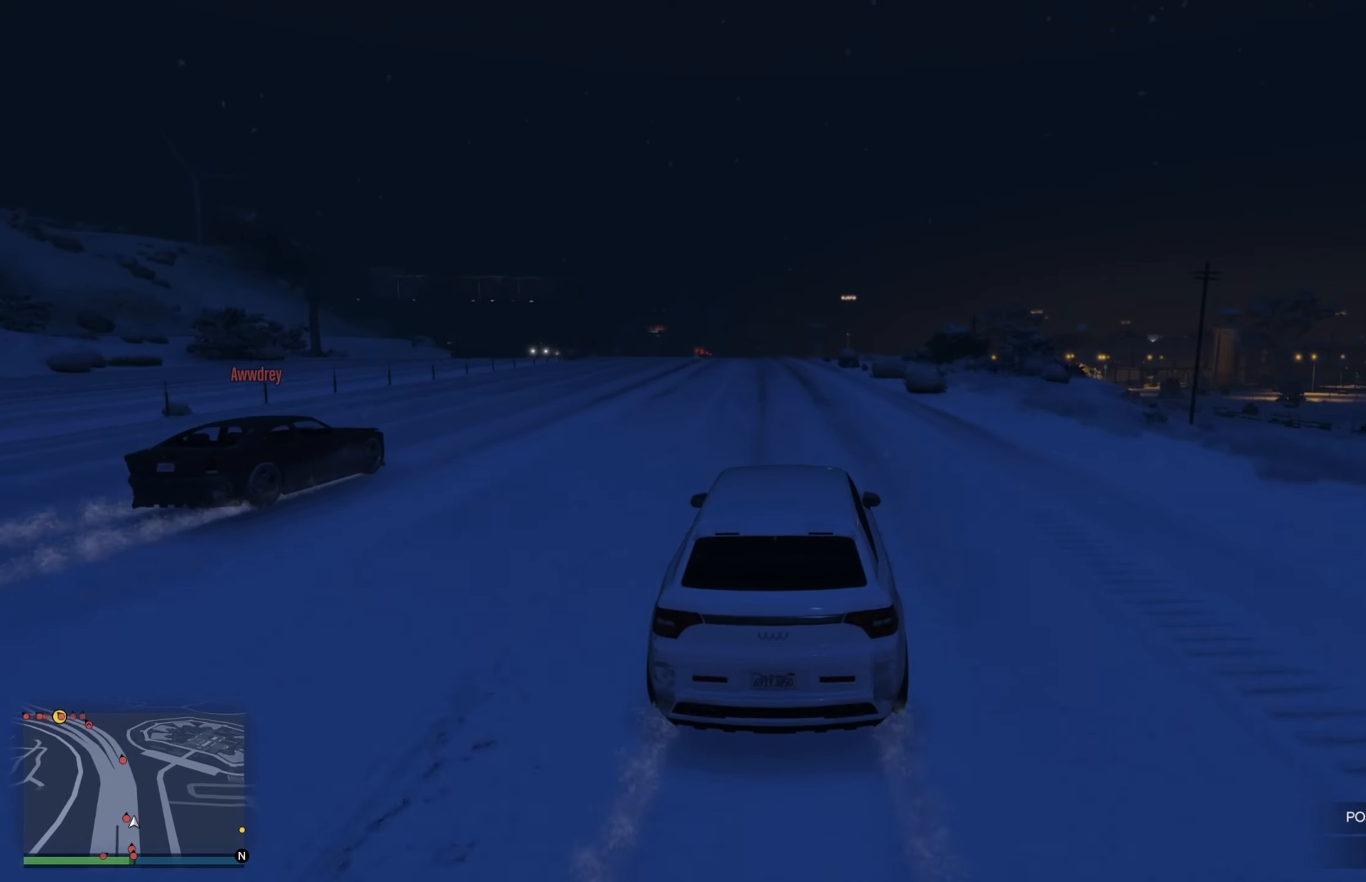
{"buttons": ["R2"], "left_stick": "center", "right_stick": "center", "events": [[67, "left_stick", "left"], [134, "left_stick", "center"], [350, "left_stick", "left"], [484, "left_stick", "center"]]}